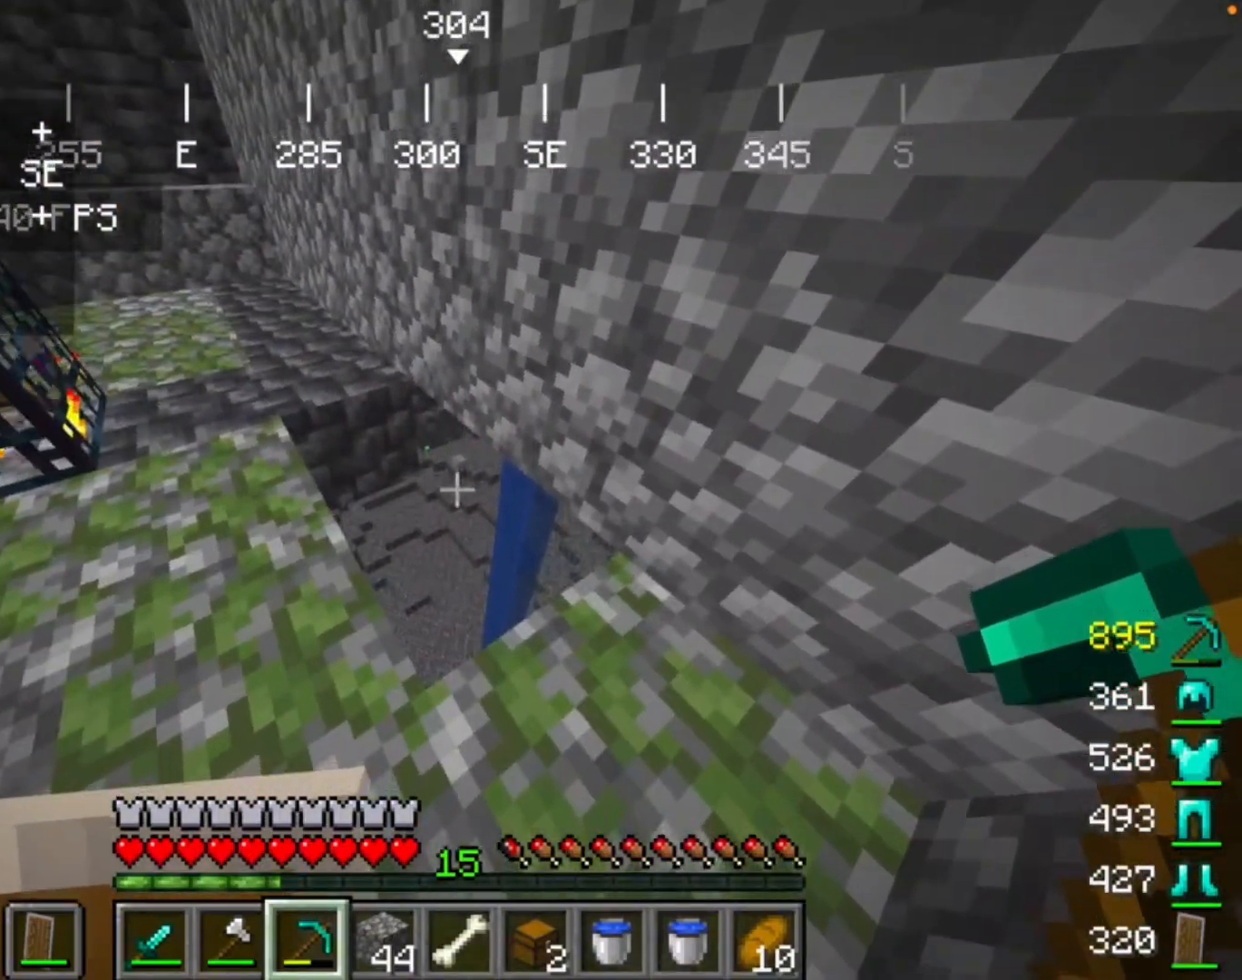
Gameplay with keyboard and mouse; each line is a JSON object with the keys and mouse buttons held at the frame after it. "events" lists presses ("down") and releases ("up") of "mouse_left" and "mouse_right" between this image and that frame as [ms after this image, input, new state], when the widget could be followed in between. "mouse_left", "mouse_right" = the "left", "right" buttons of the "mouse" list. No other keys are recorded. Fast repeated clicks can show as one long hold. Mouse movement is not recorded.
{"keys": [], "mouse": [], "events": []}
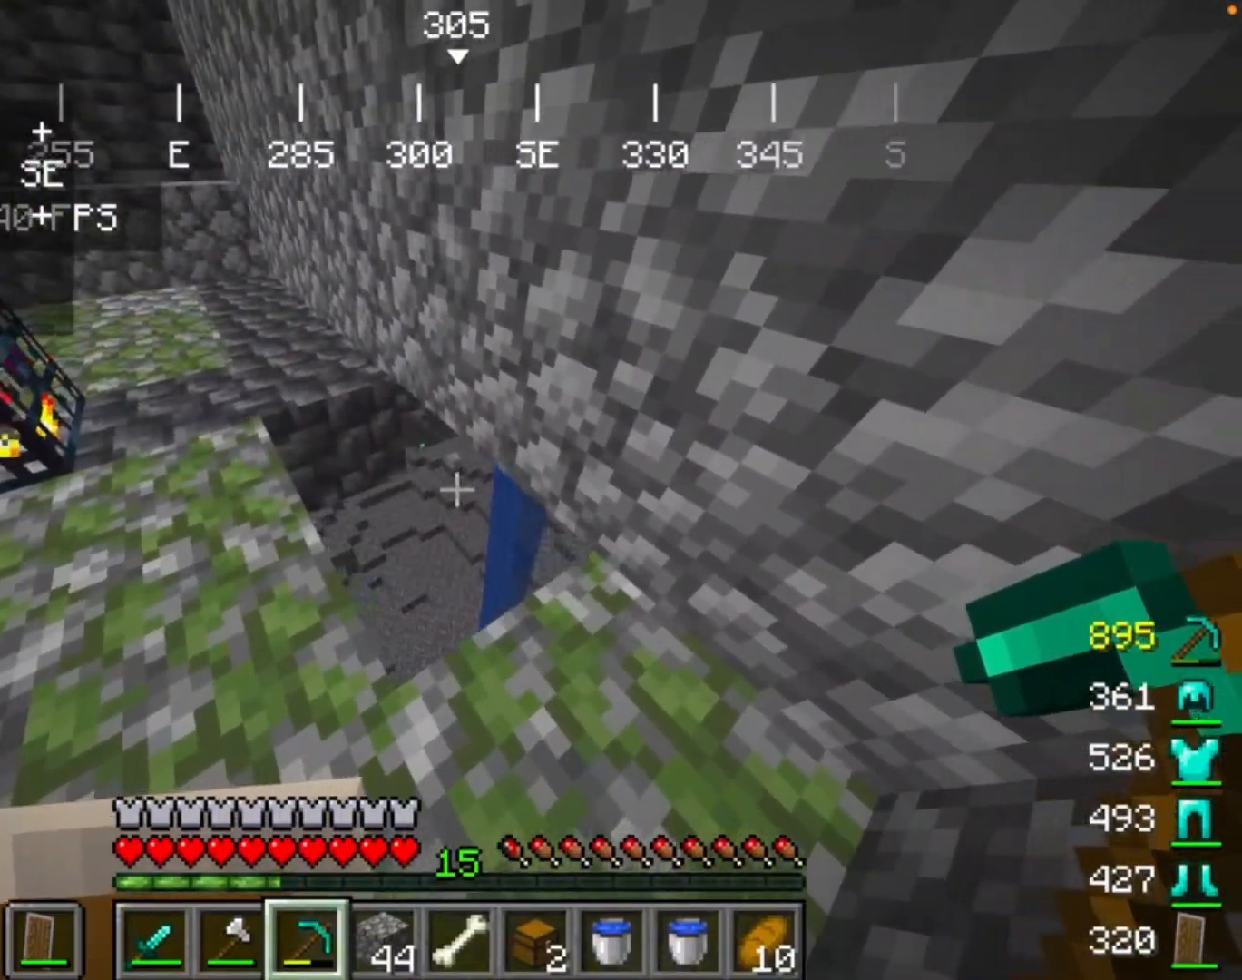
{"keys": [], "mouse": [], "events": []}
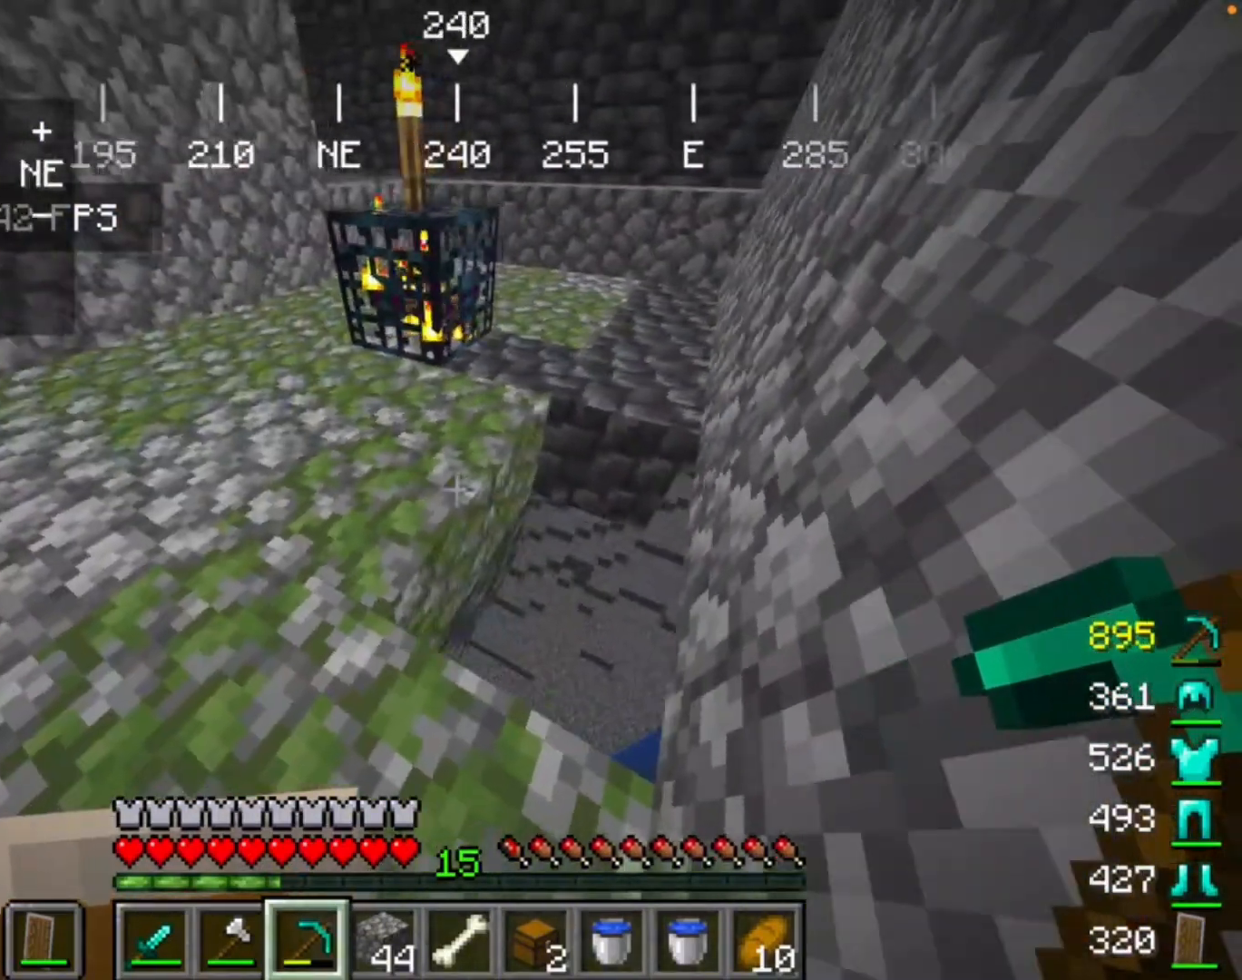
{"keys": [], "mouse": [], "events": []}
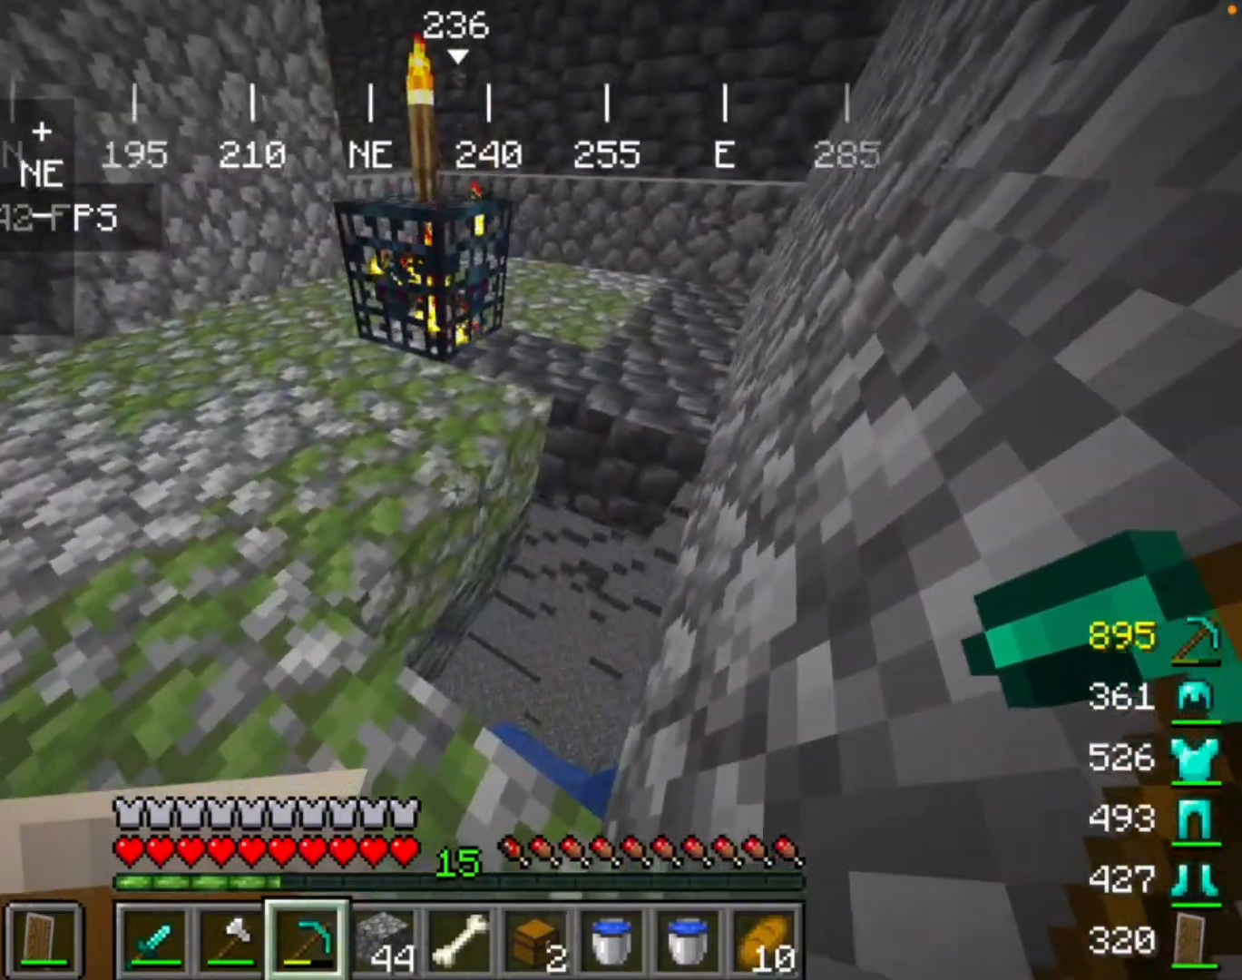
{"keys": [], "mouse": ["left"], "events": [[33, "mouse_left", "down"]]}
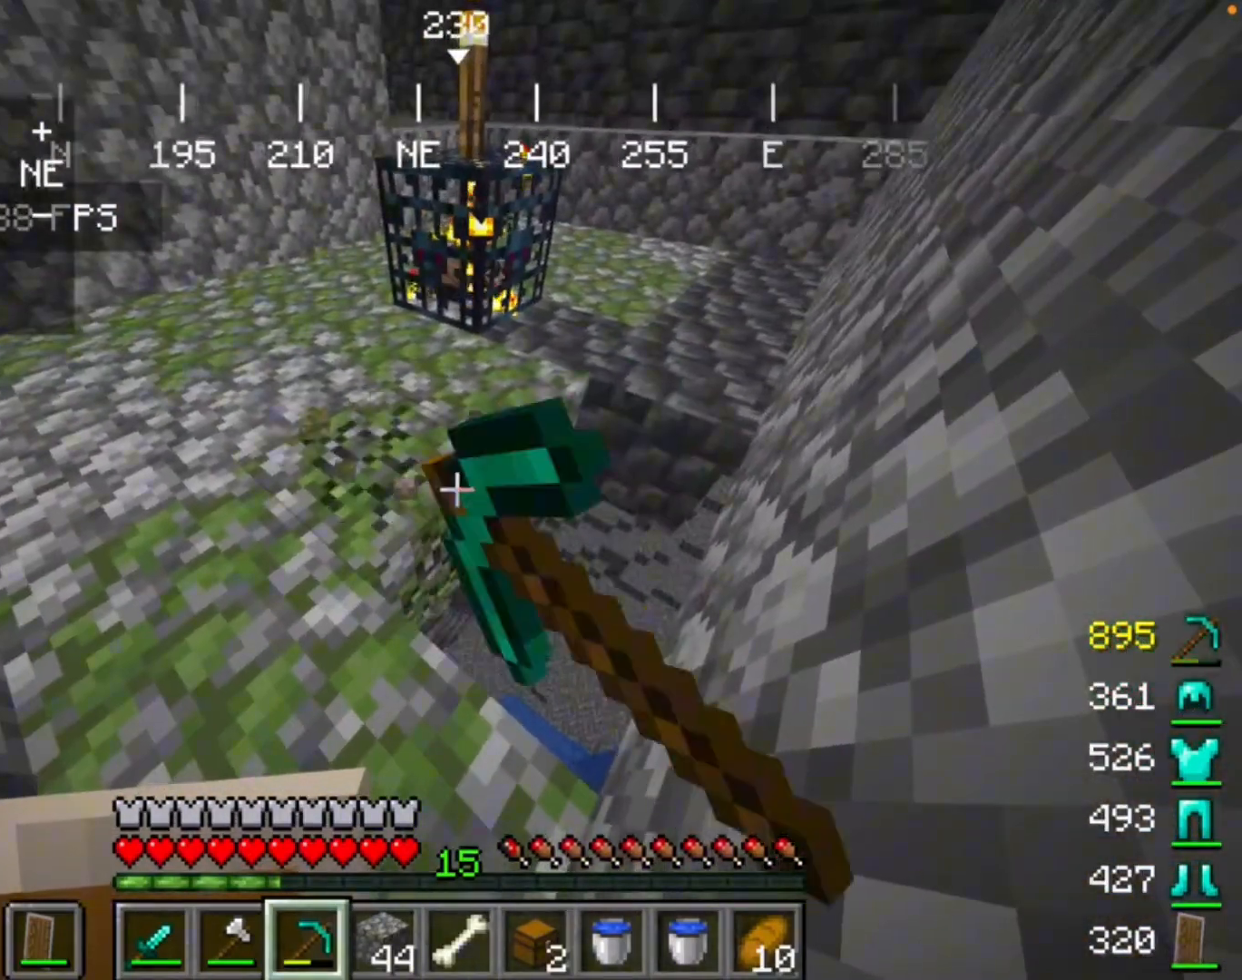
{"keys": [], "mouse": ["left"], "events": []}
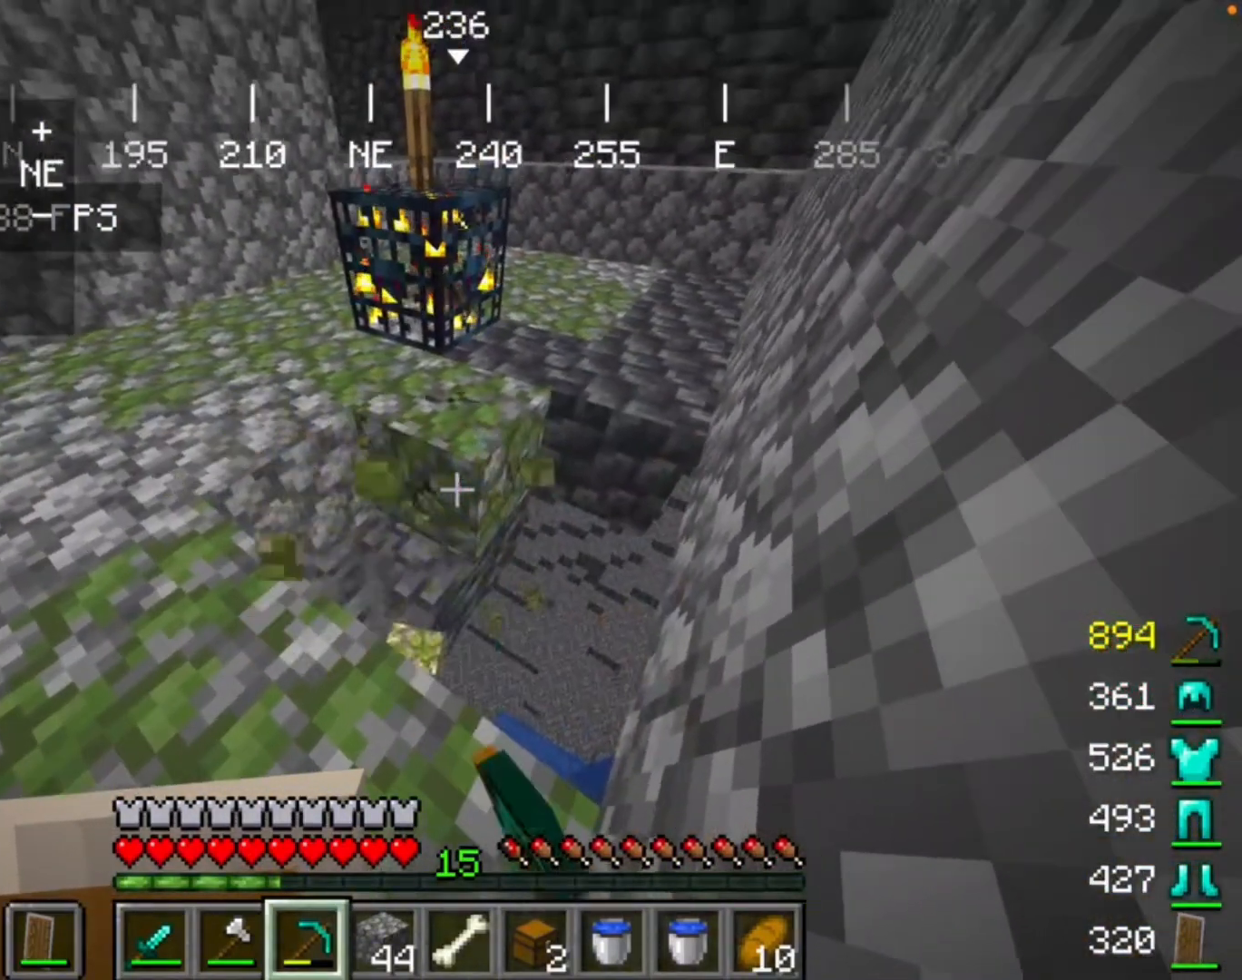
{"keys": [], "mouse": ["left"], "events": []}
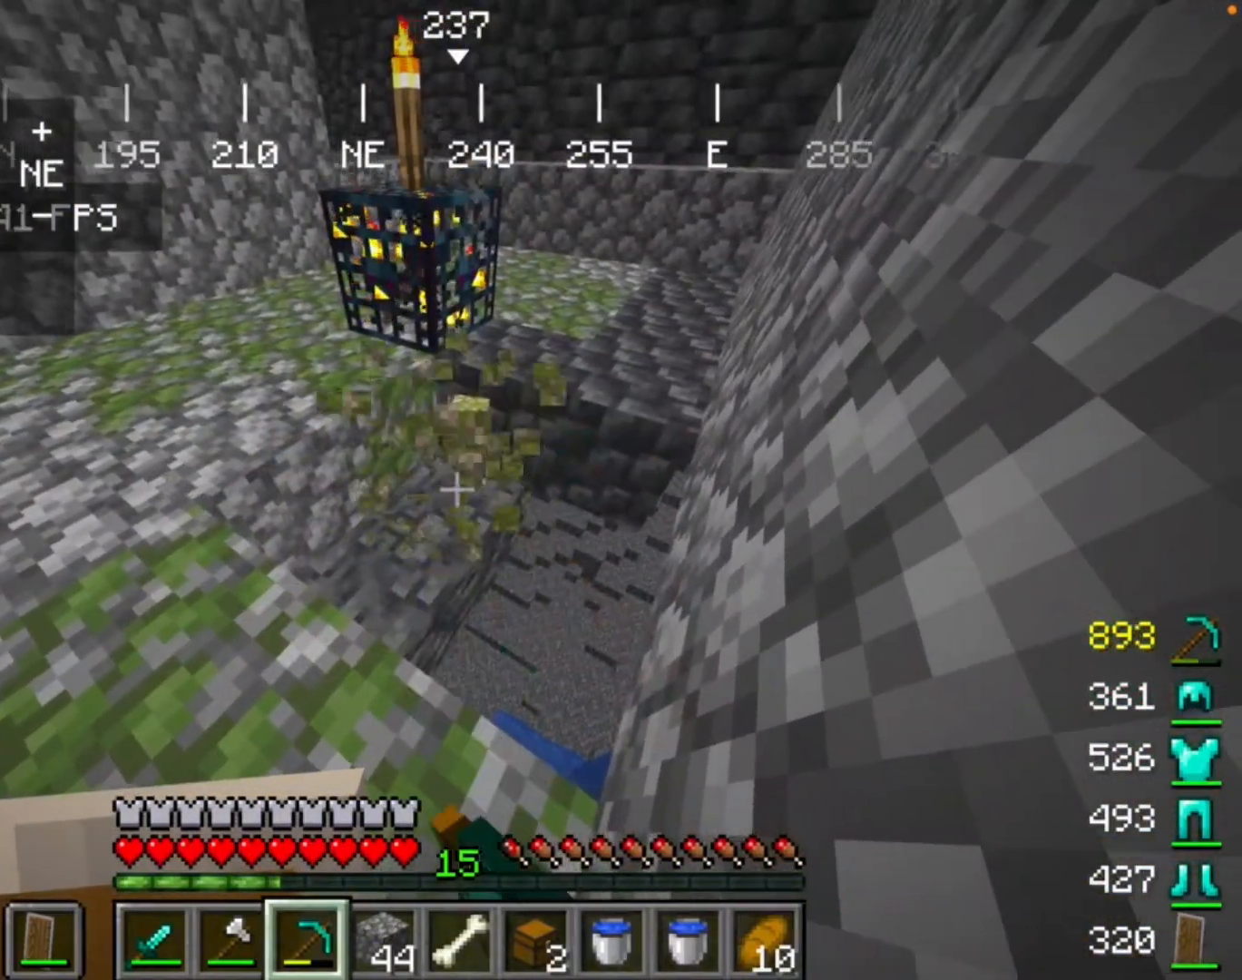
{"keys": [], "mouse": [], "events": [[267, "mouse_left", "up"]]}
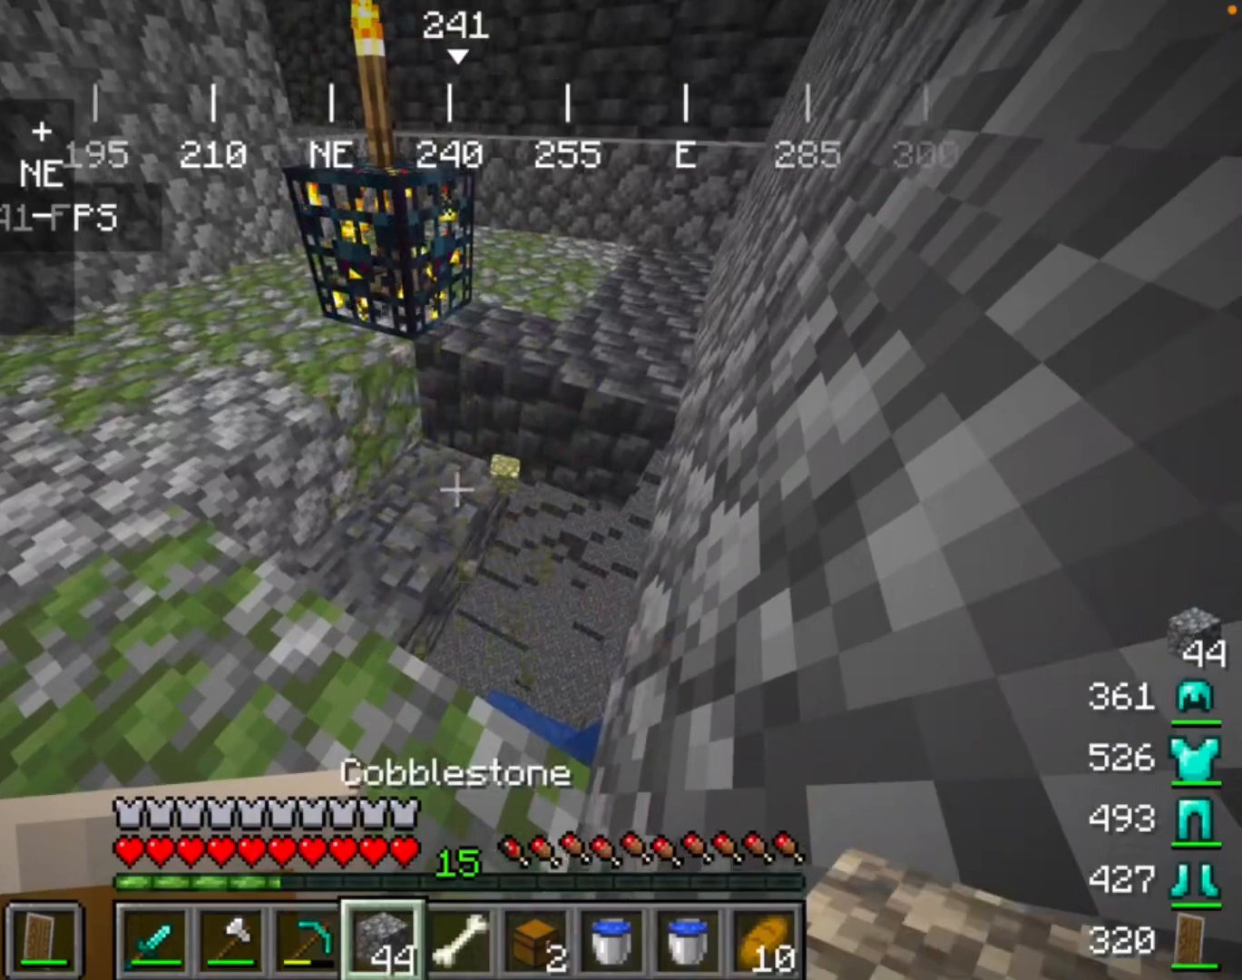
{"keys": [], "mouse": [], "events": []}
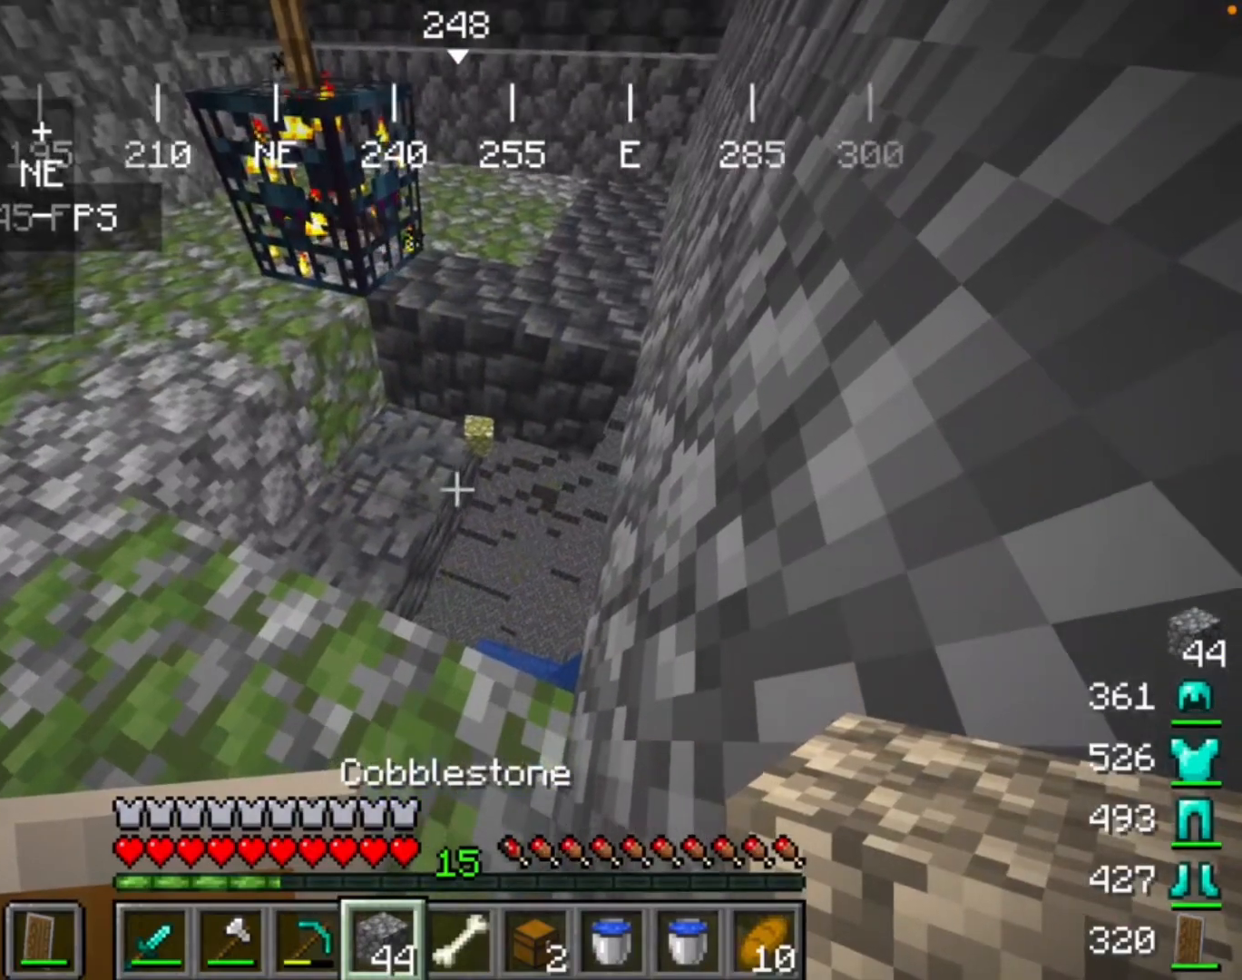
{"keys": [], "mouse": [], "events": [[67, "mouse_right", "down"], [233, "mouse_right", "up"]]}
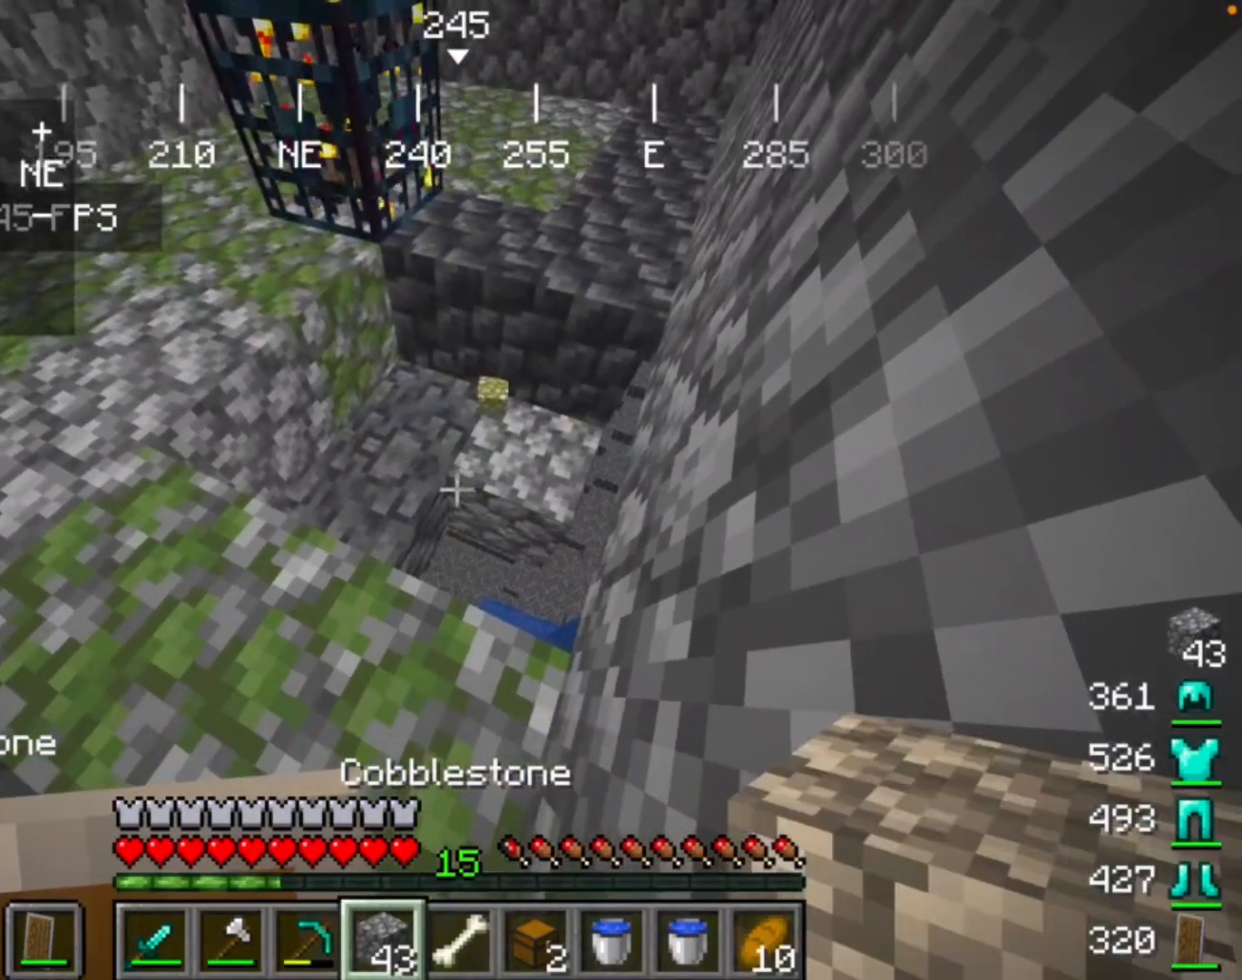
{"keys": [], "mouse": [], "events": [[200, "mouse_right", "down"], [333, "mouse_right", "up"]]}
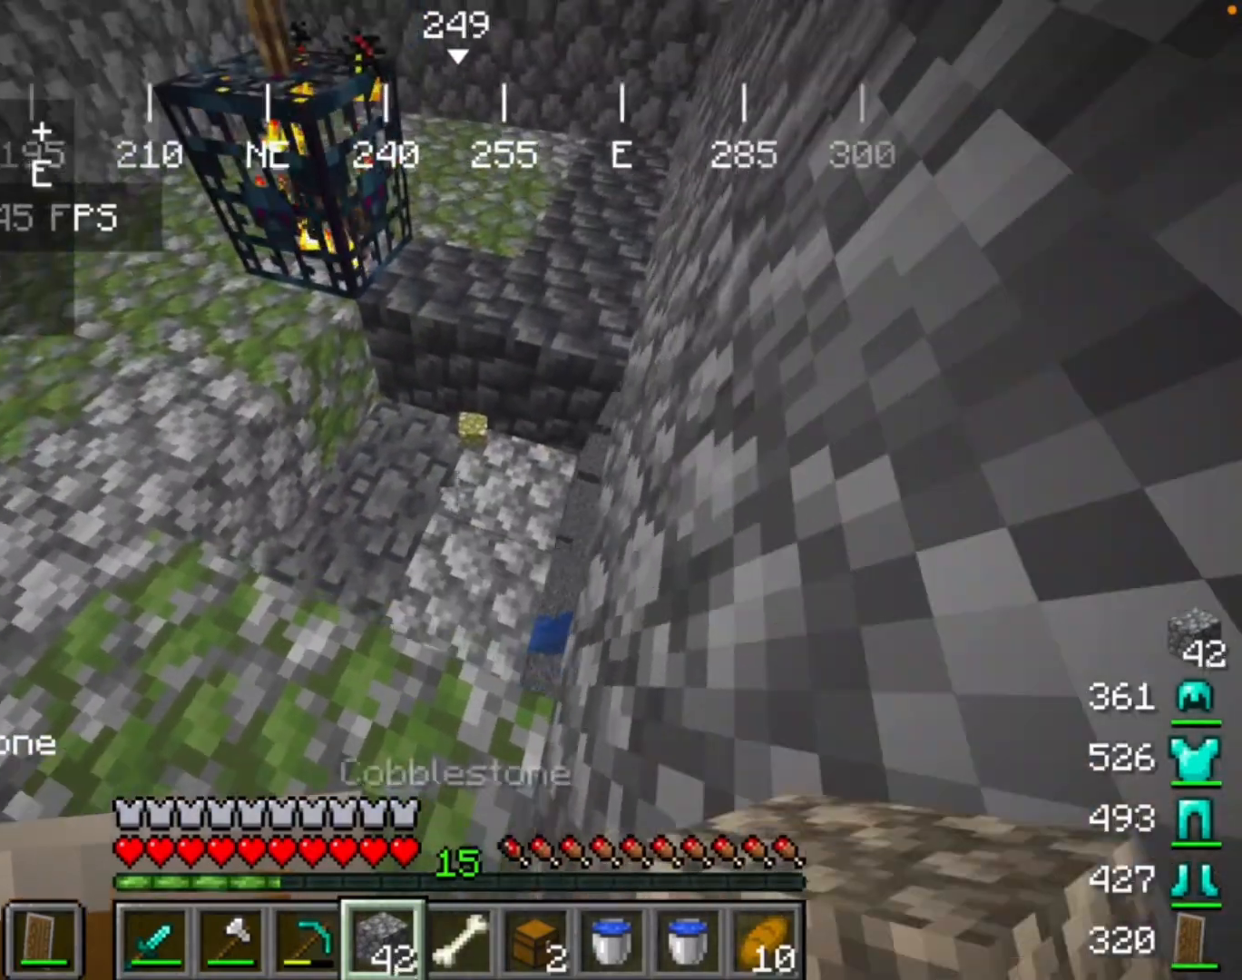
{"keys": [], "mouse": [], "events": []}
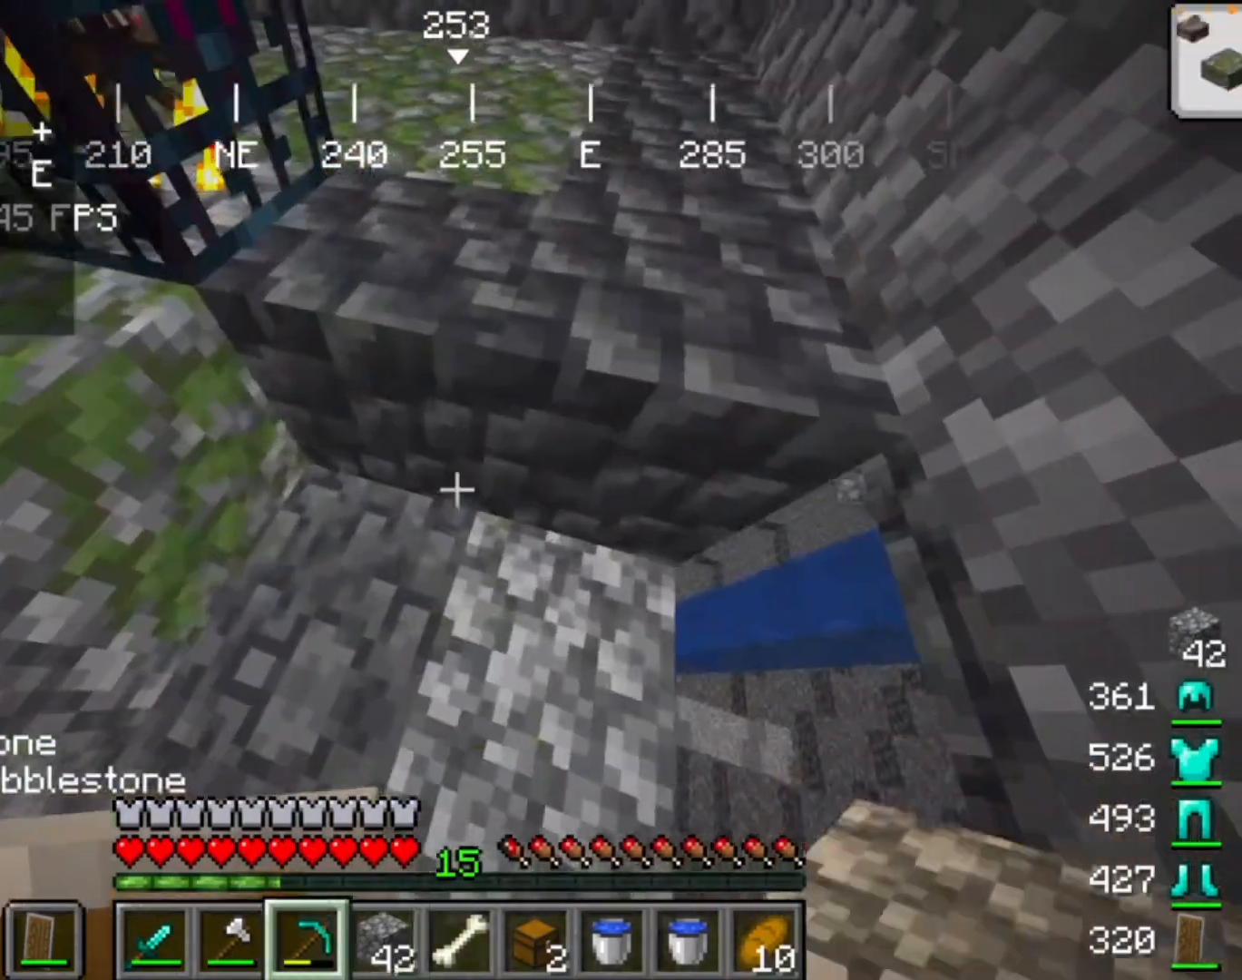
{"keys": [], "mouse": [], "events": []}
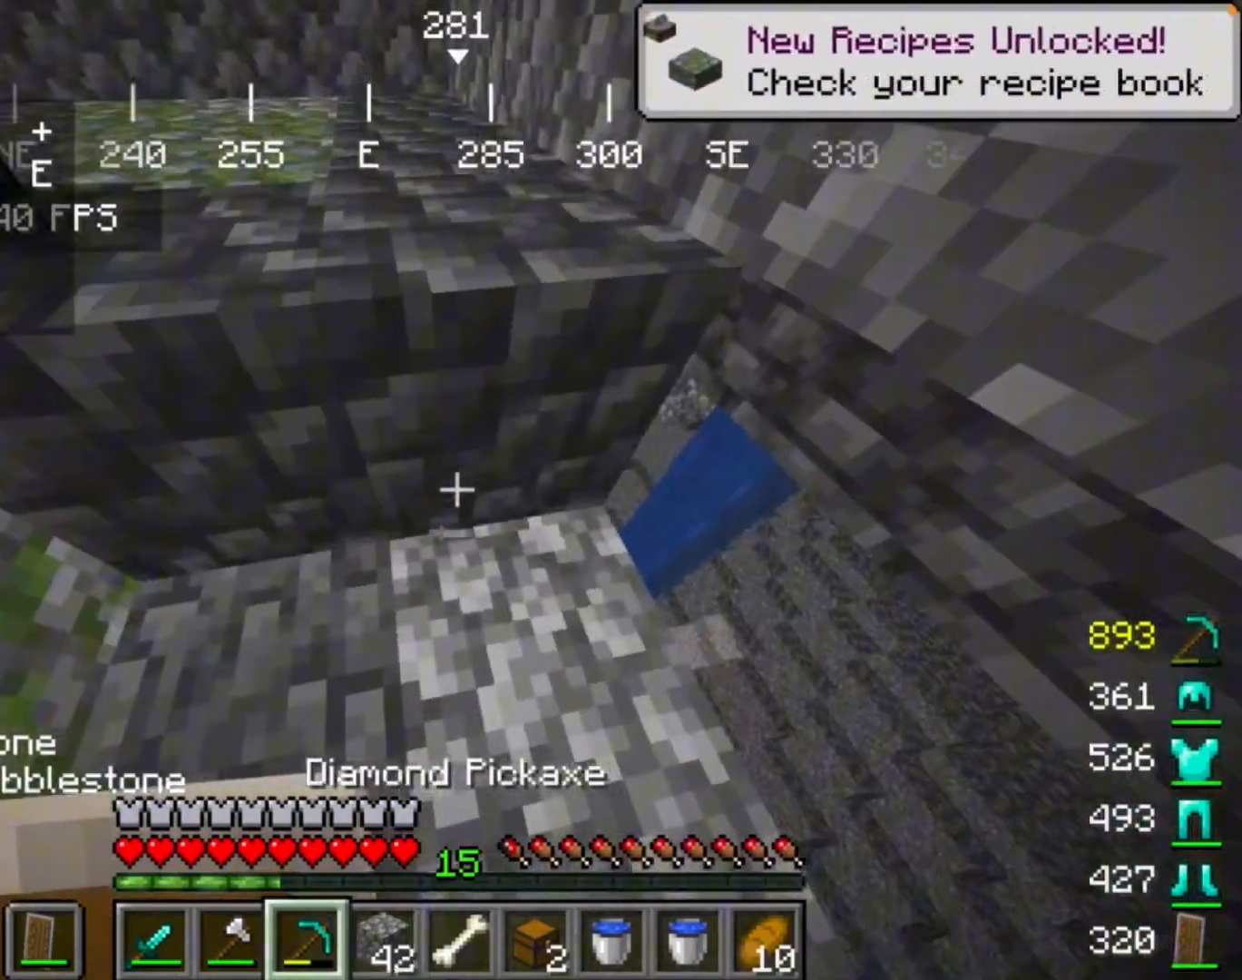
{"keys": [], "mouse": ["left"], "events": [[167, "mouse_left", "down"]]}
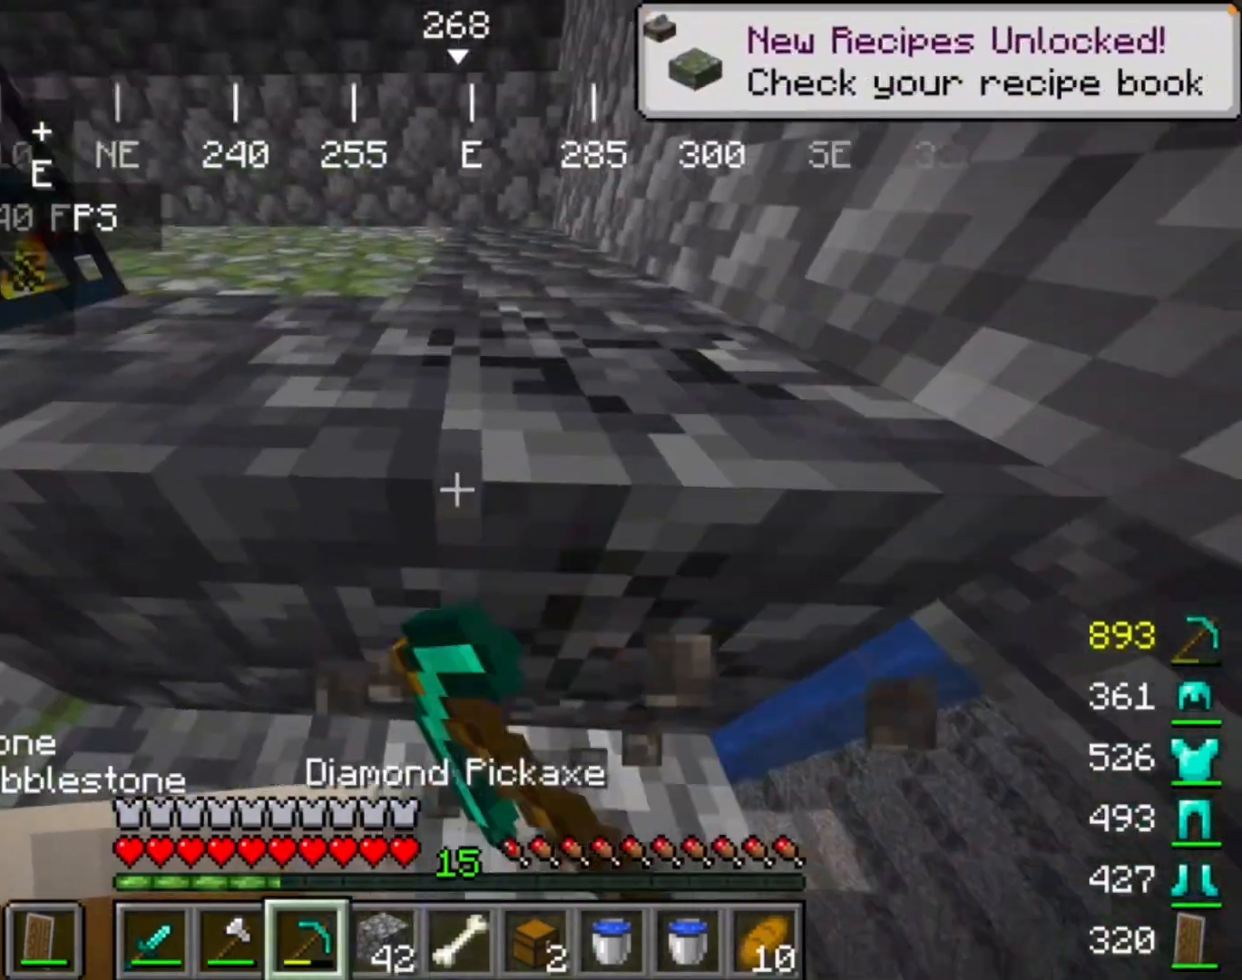
{"keys": [], "mouse": ["left"], "events": []}
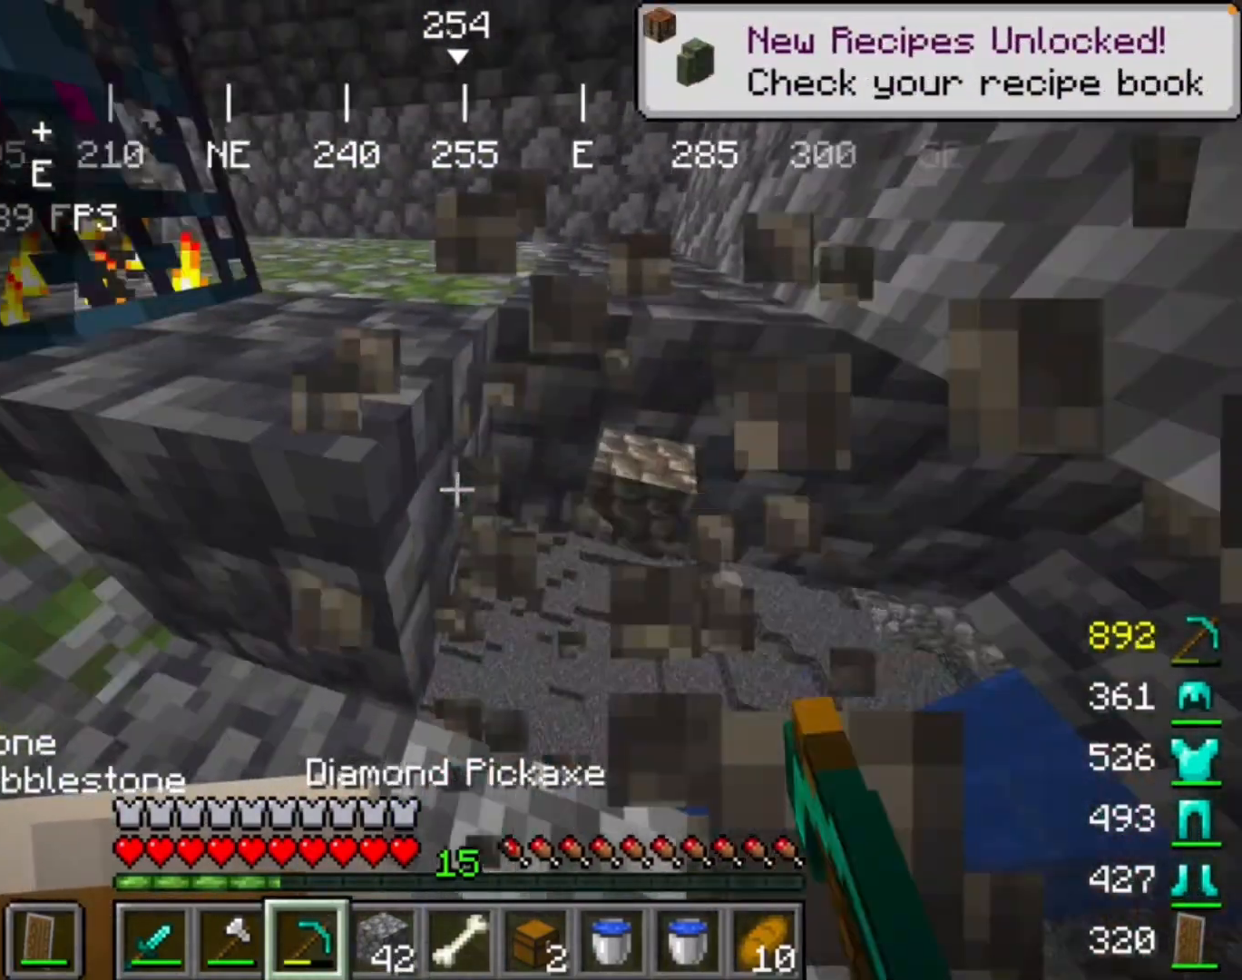
{"keys": [], "mouse": ["left"], "events": []}
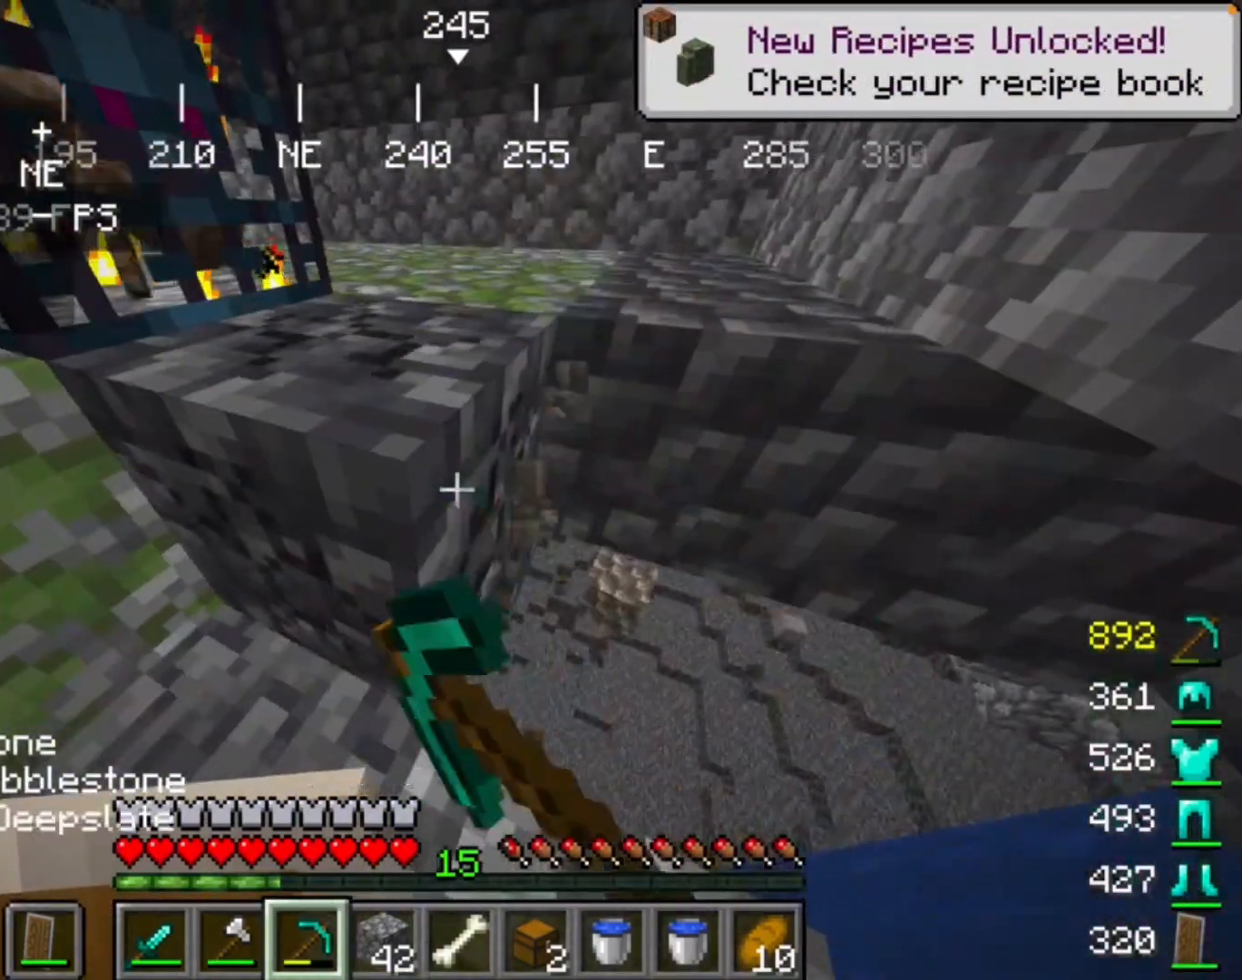
{"keys": [], "mouse": ["left"], "events": []}
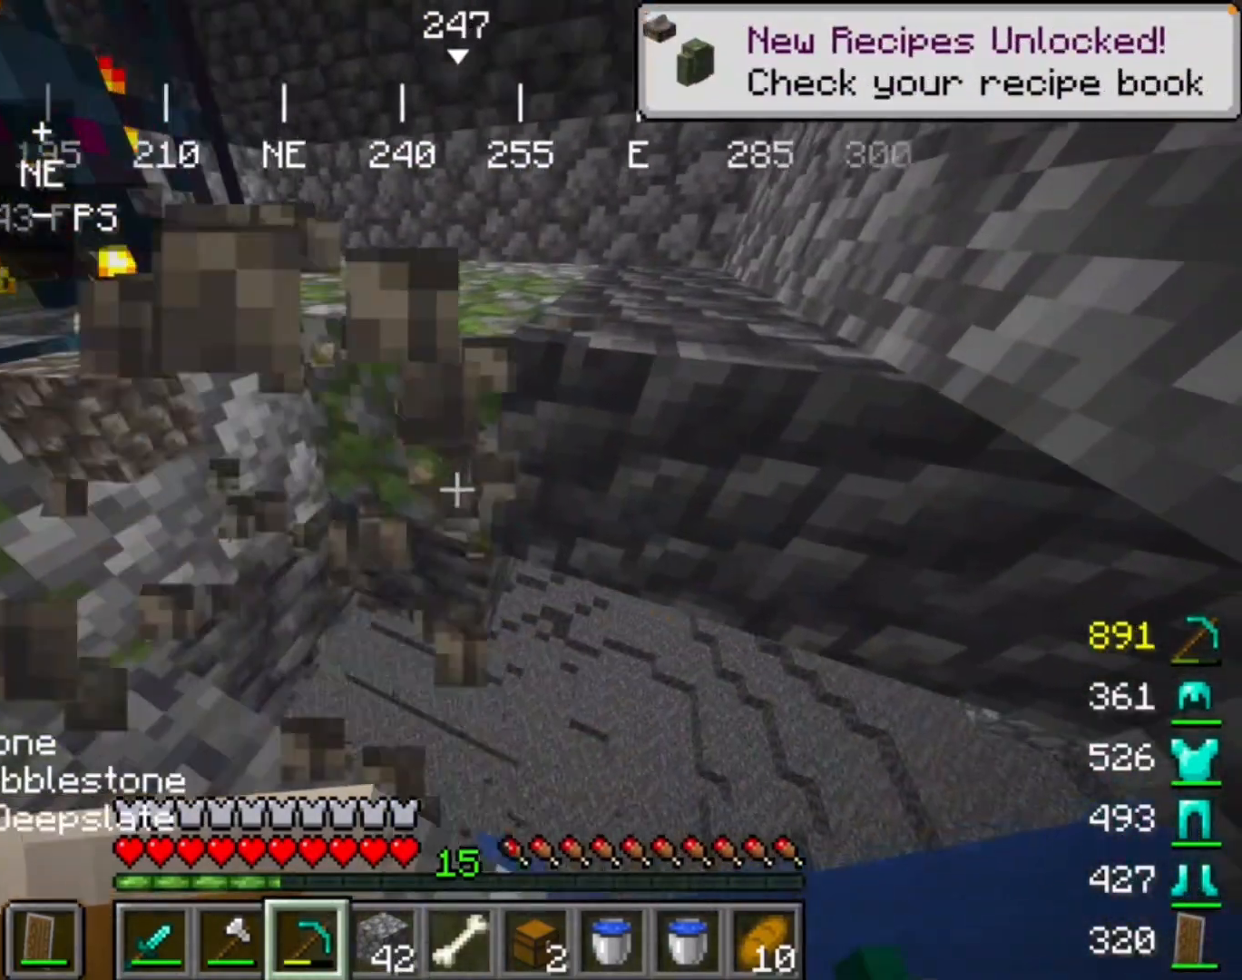
{"keys": [], "mouse": ["left"], "events": []}
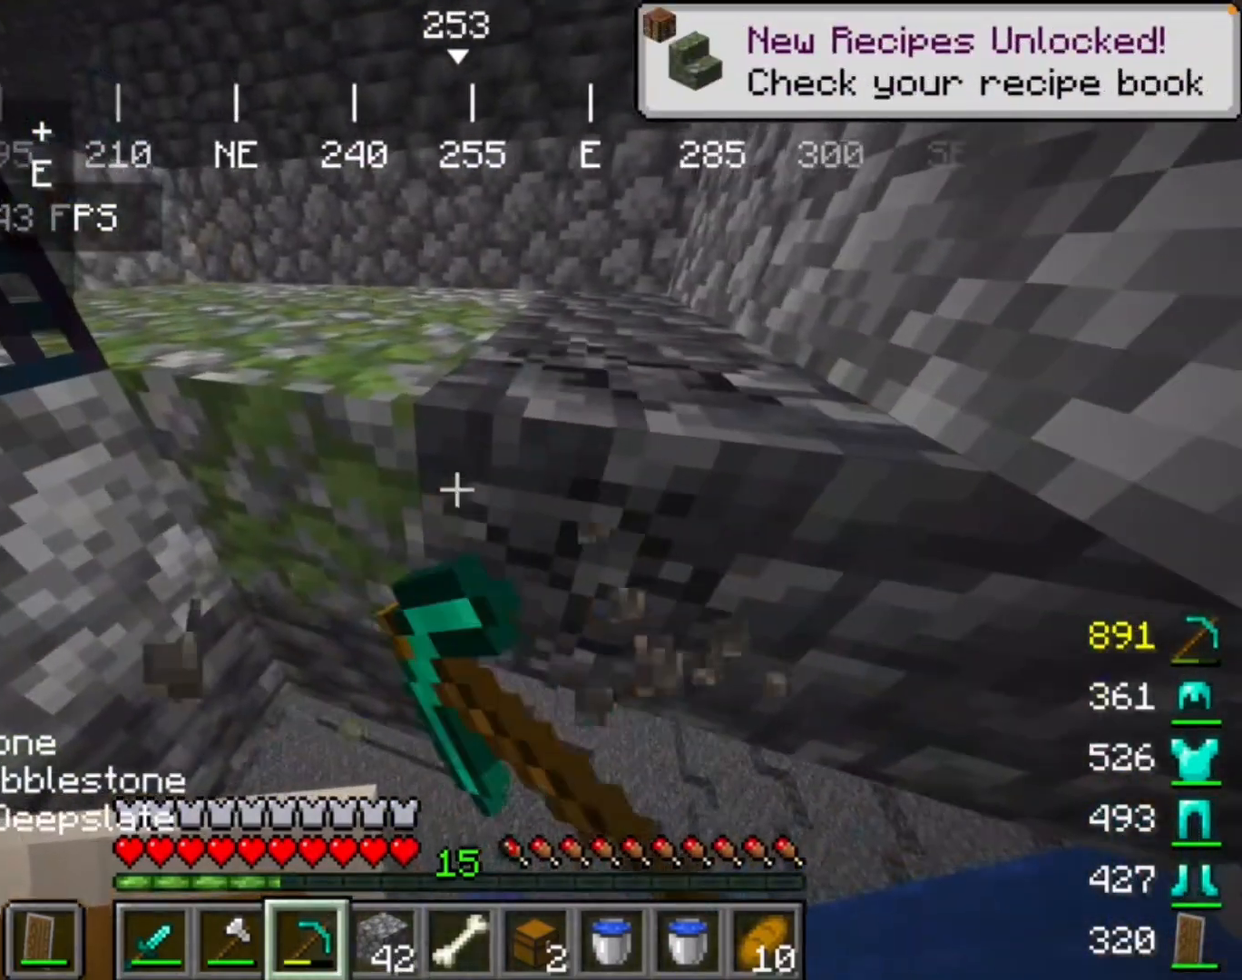
{"keys": [], "mouse": ["left"], "events": []}
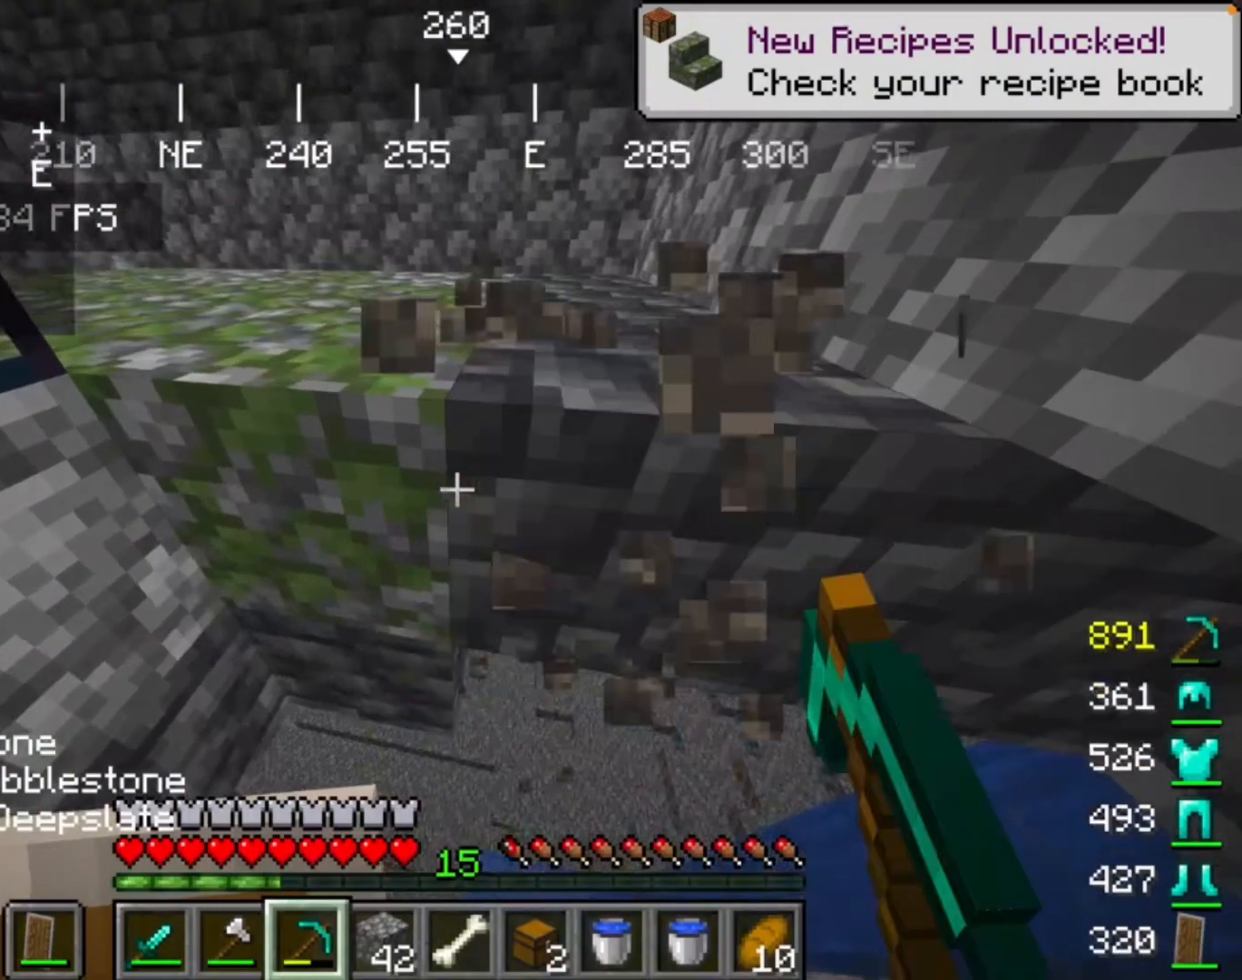
{"keys": [], "mouse": ["left"], "events": []}
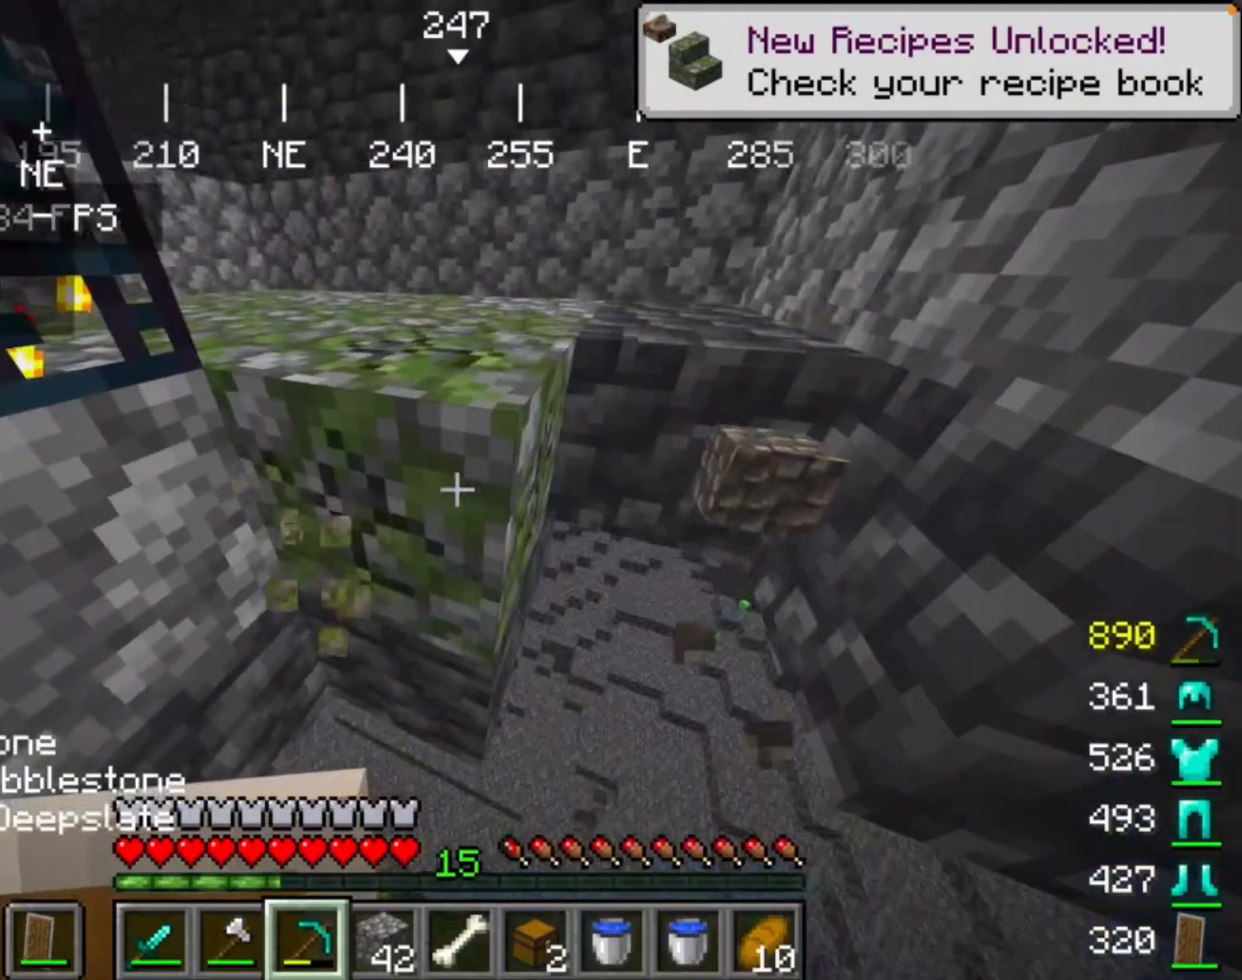
{"keys": [], "mouse": ["left"], "events": []}
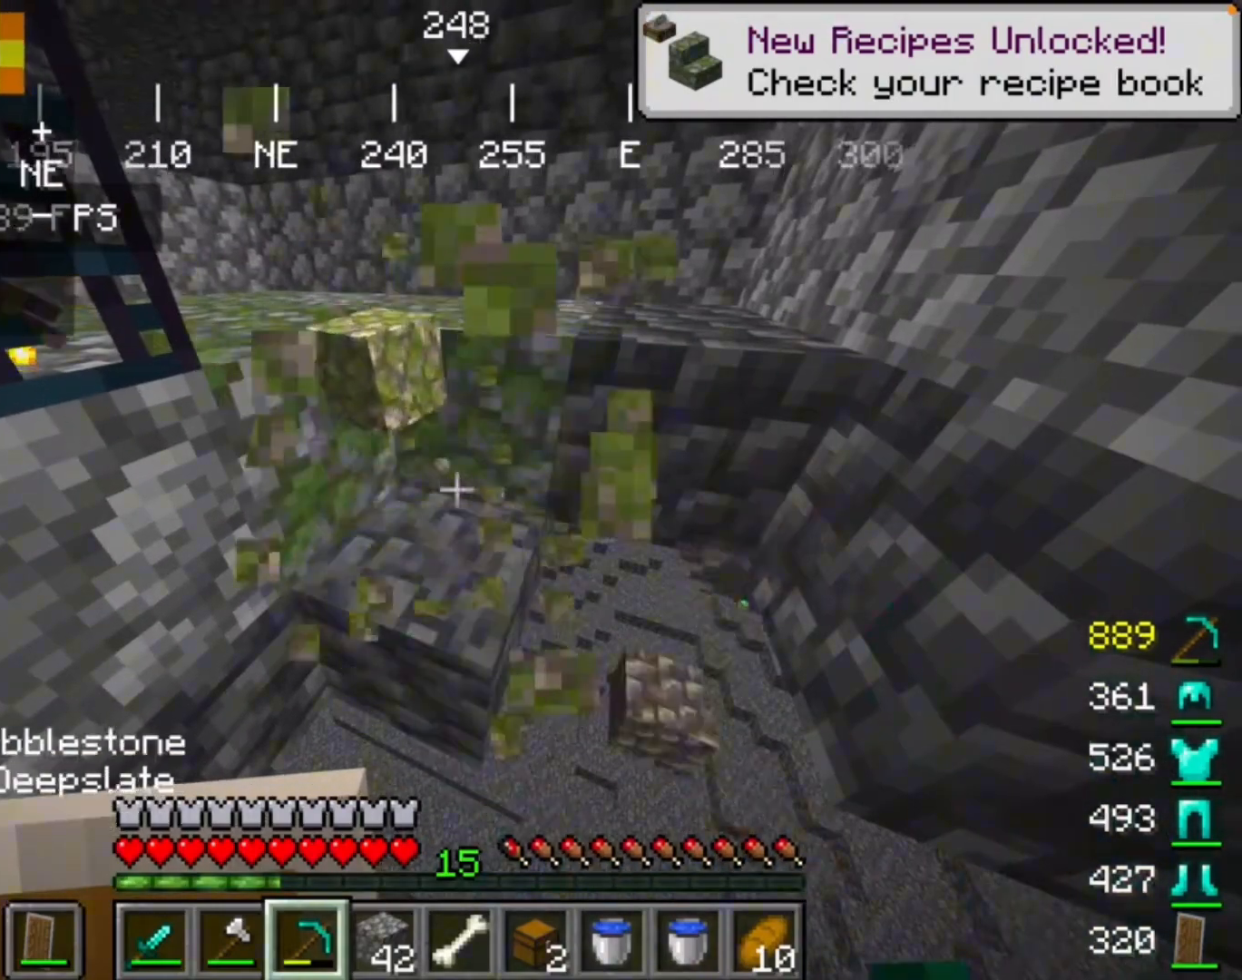
{"keys": [], "mouse": [], "events": [[233, "mouse_left", "up"]]}
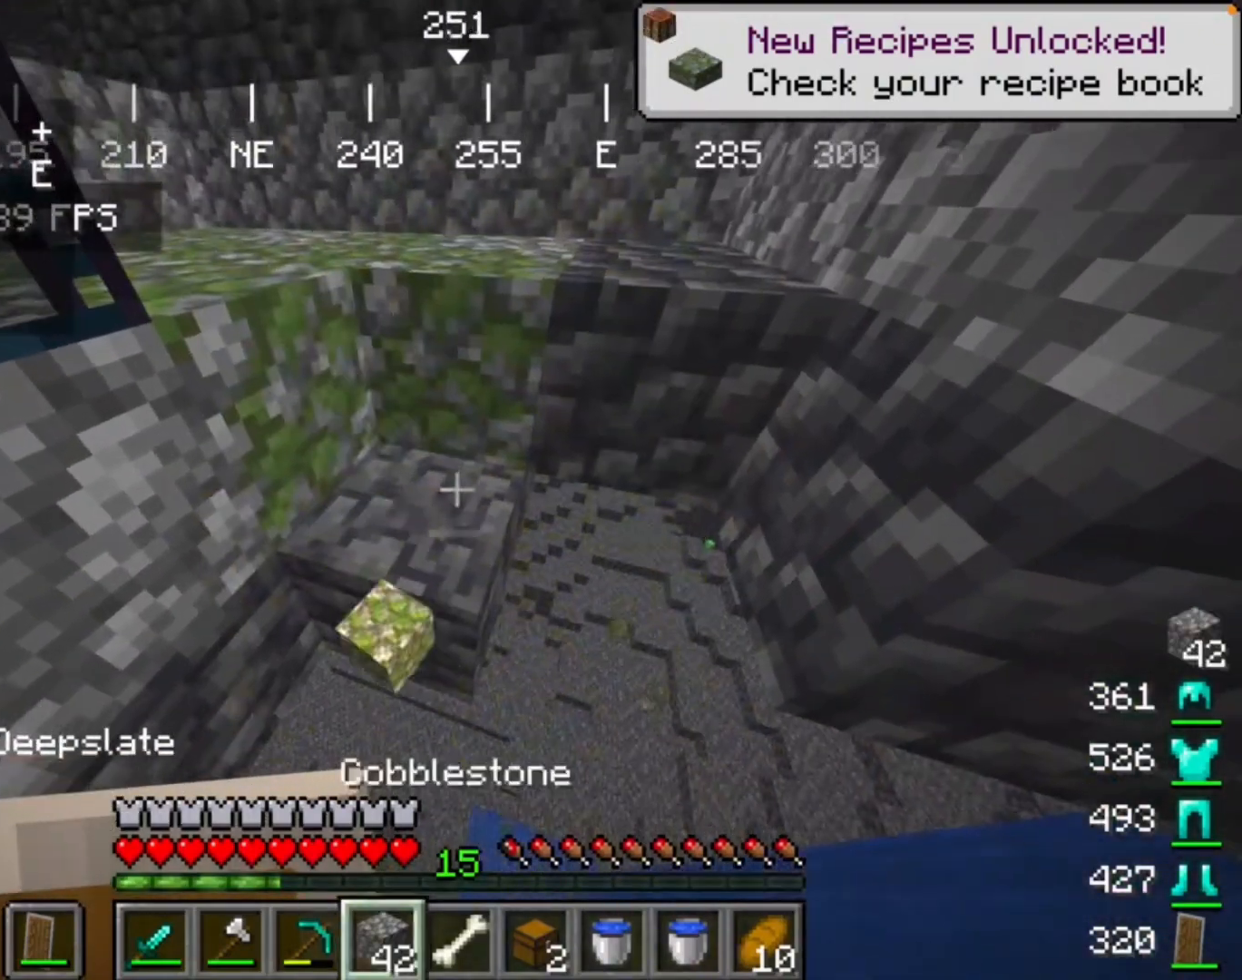
{"keys": [], "mouse": [], "events": []}
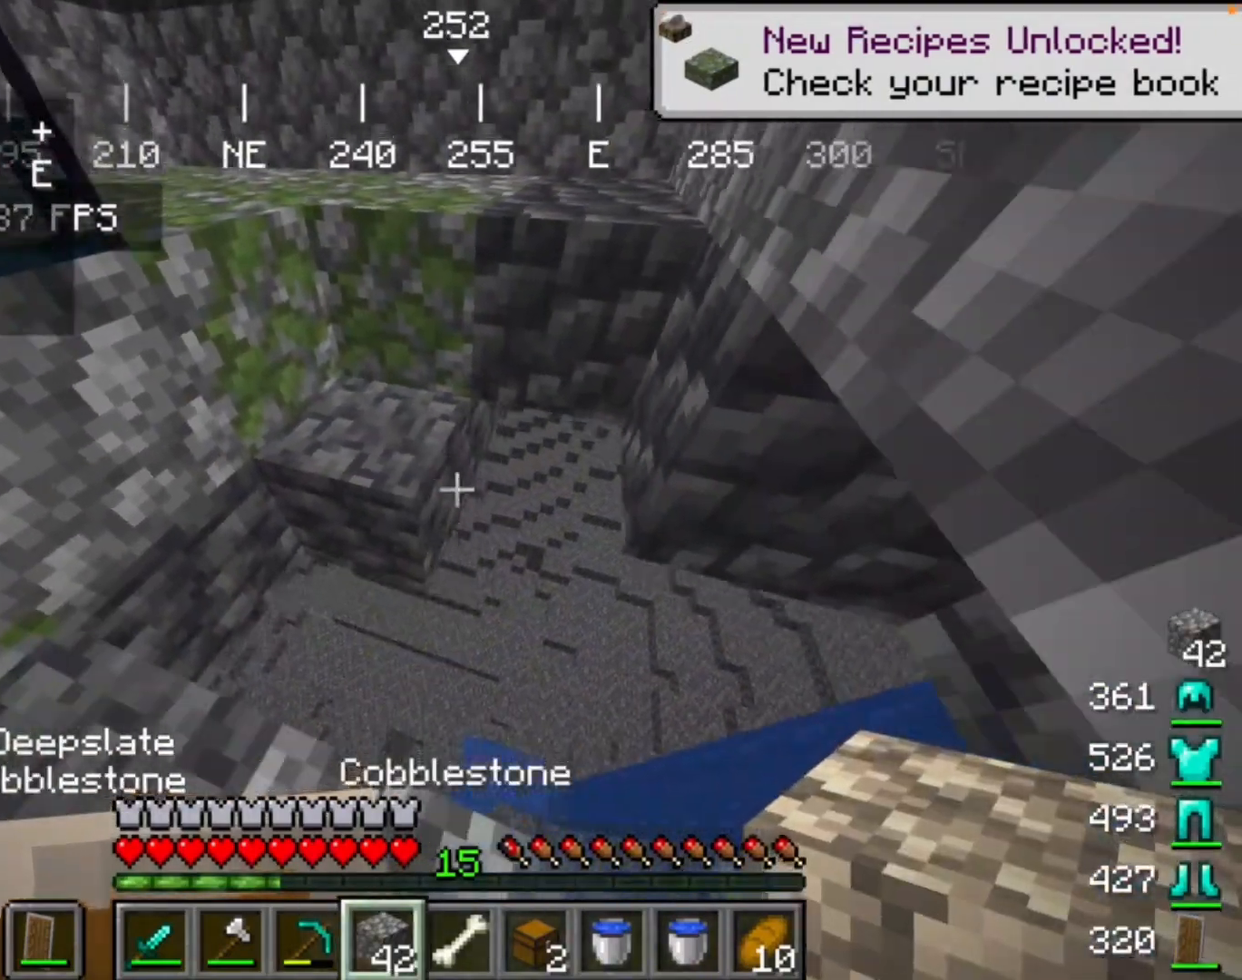
{"keys": [], "mouse": [], "events": [[133, "mouse_right", "down"], [467, "mouse_right", "up"]]}
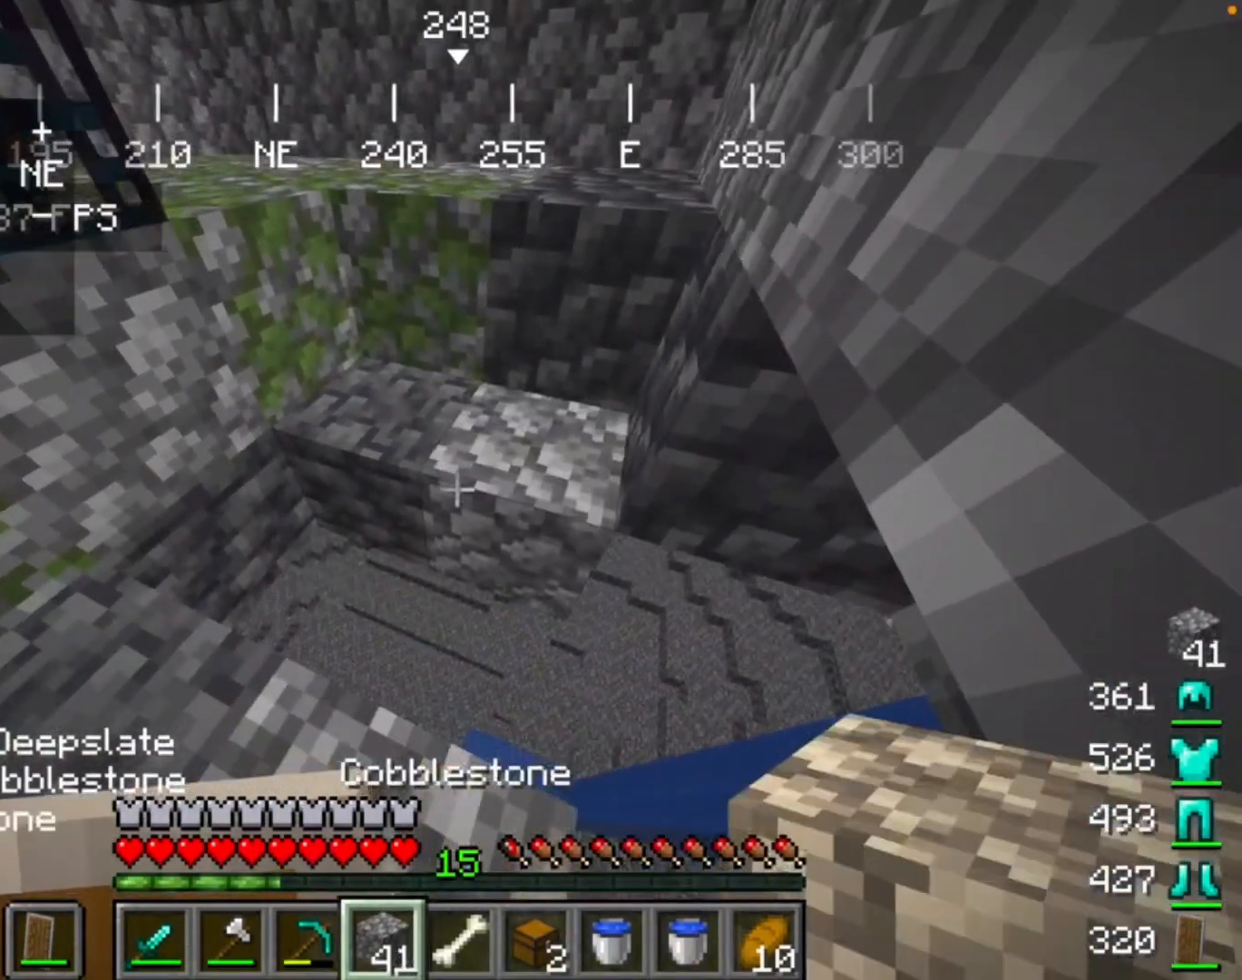
{"keys": [], "mouse": [], "events": [[67, "mouse_right", "down"], [400, "mouse_right", "up"]]}
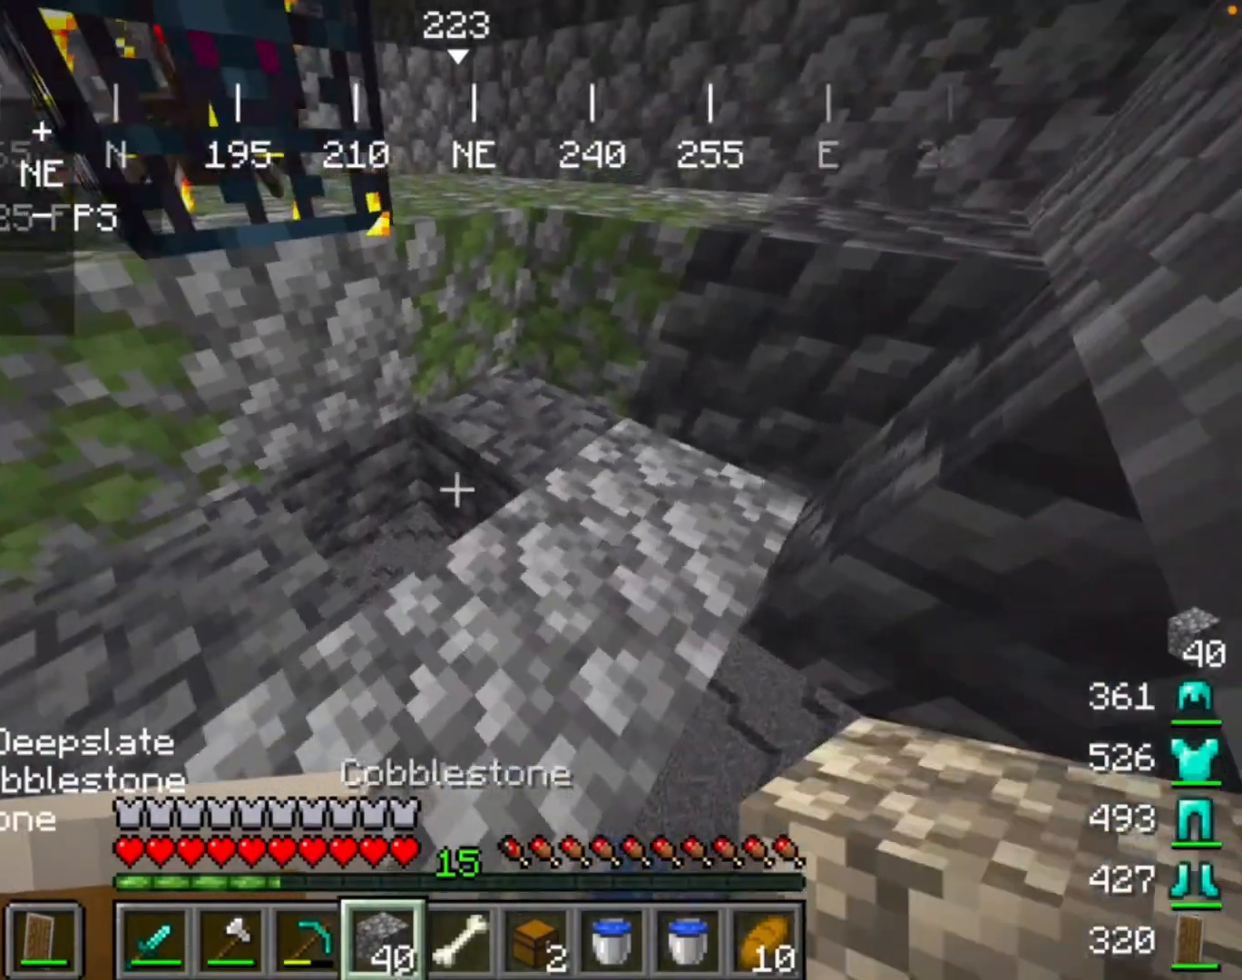
{"keys": [], "mouse": ["right"], "events": [[267, "mouse_right", "down"]]}
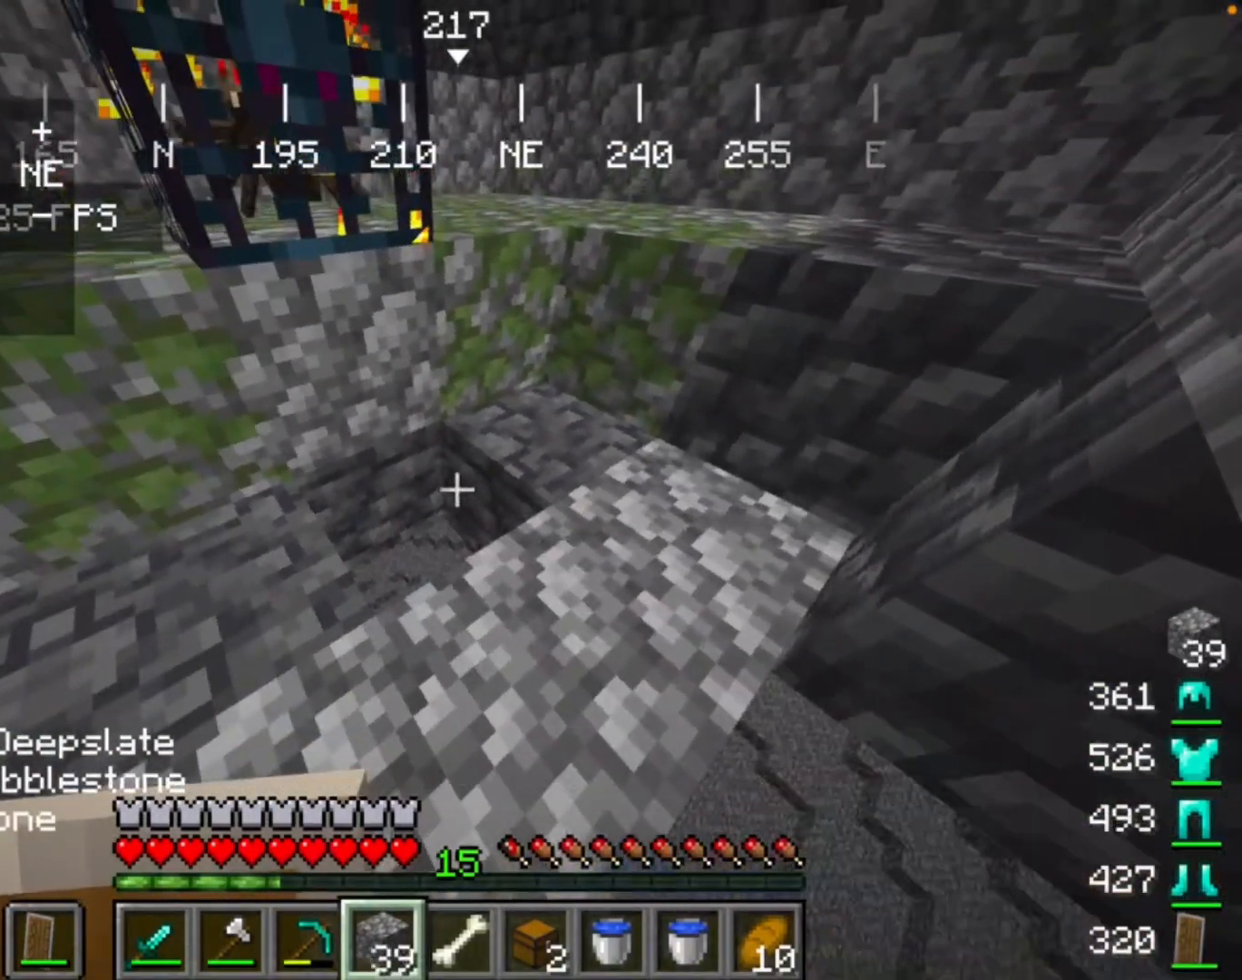
{"keys": [], "mouse": [], "events": [[200, "mouse_right", "up"]]}
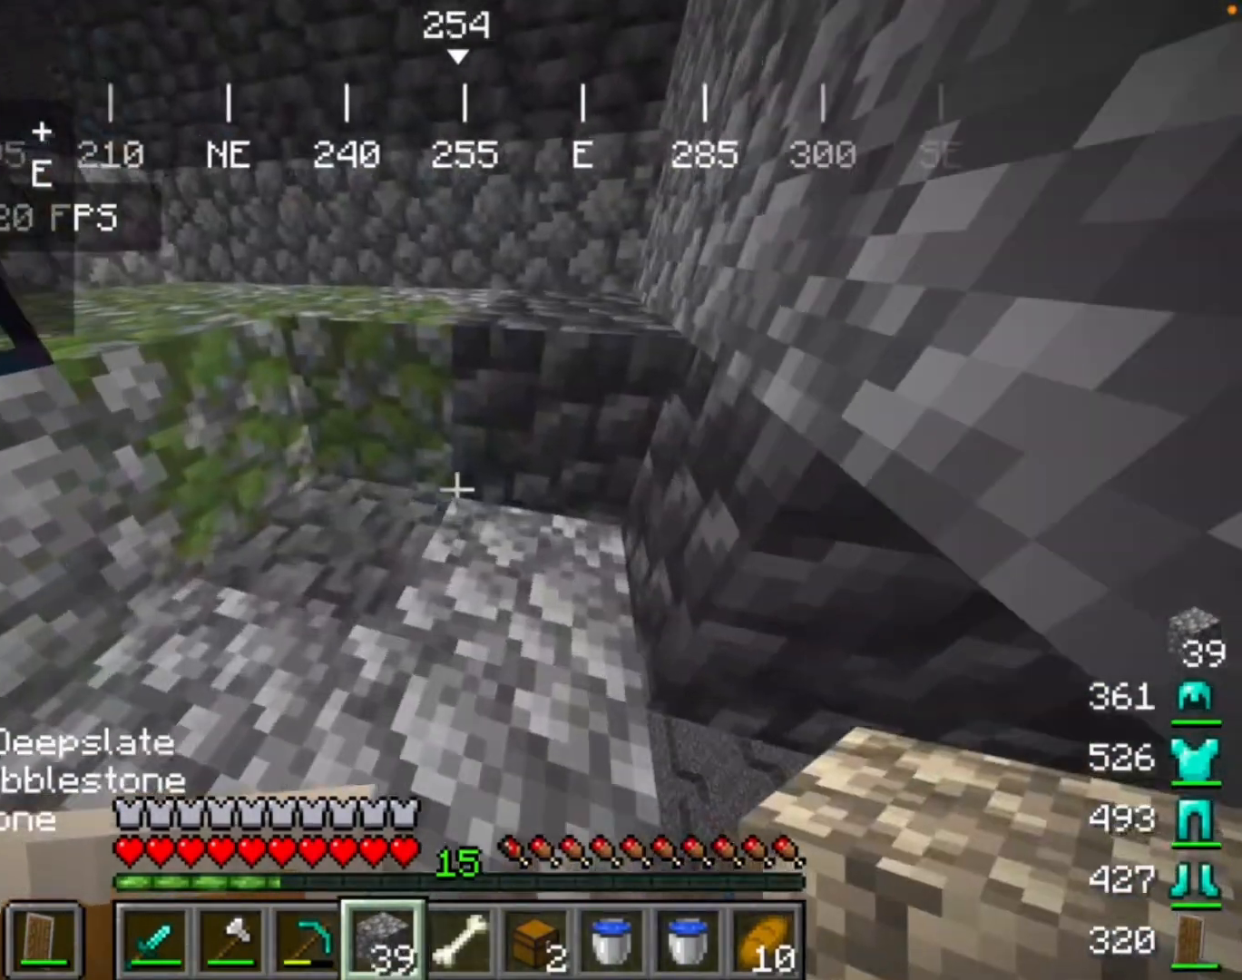
{"keys": [], "mouse": ["left"], "events": [[467, "mouse_left", "down"]]}
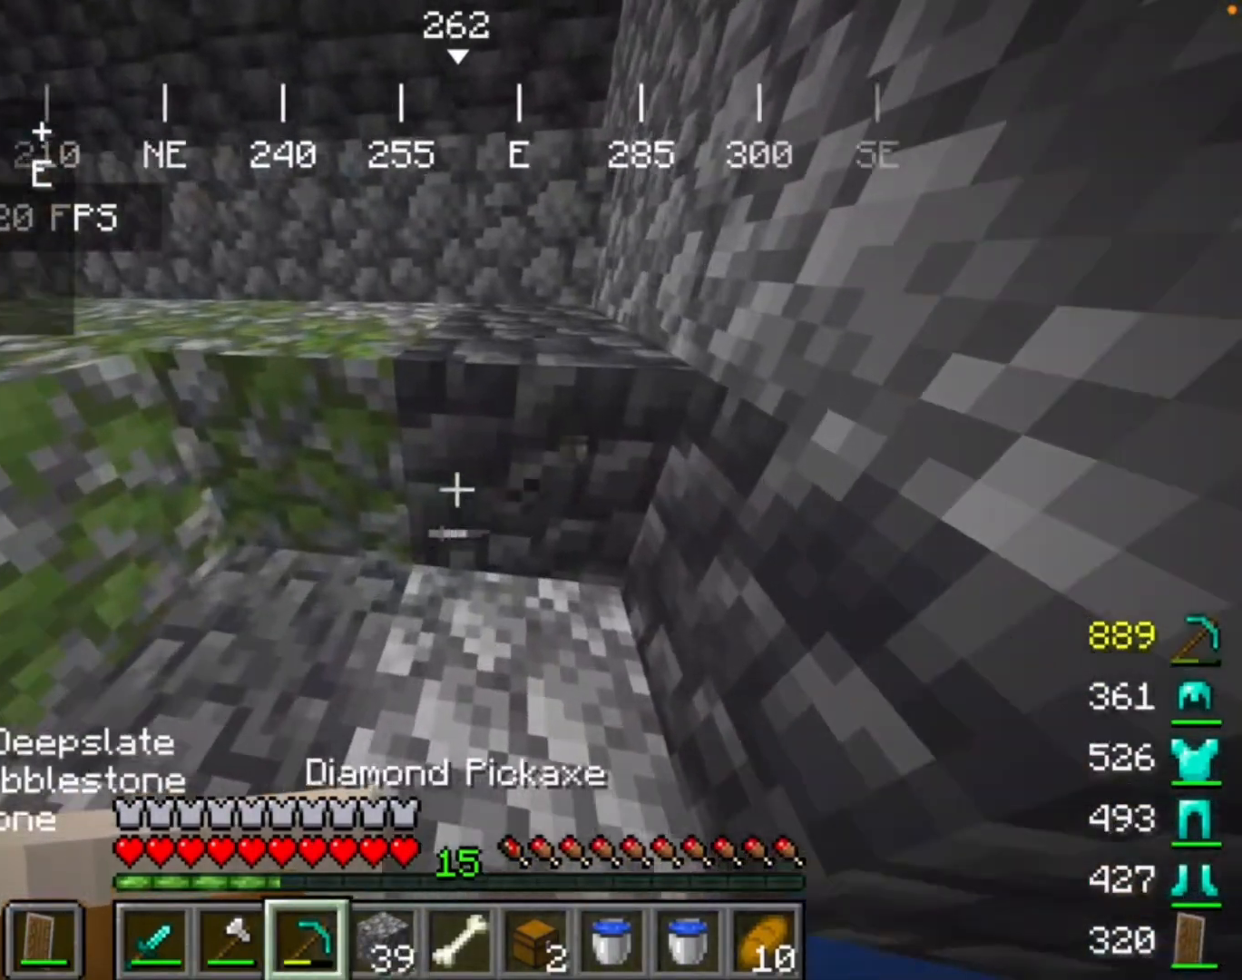
{"keys": [], "mouse": ["left"], "events": []}
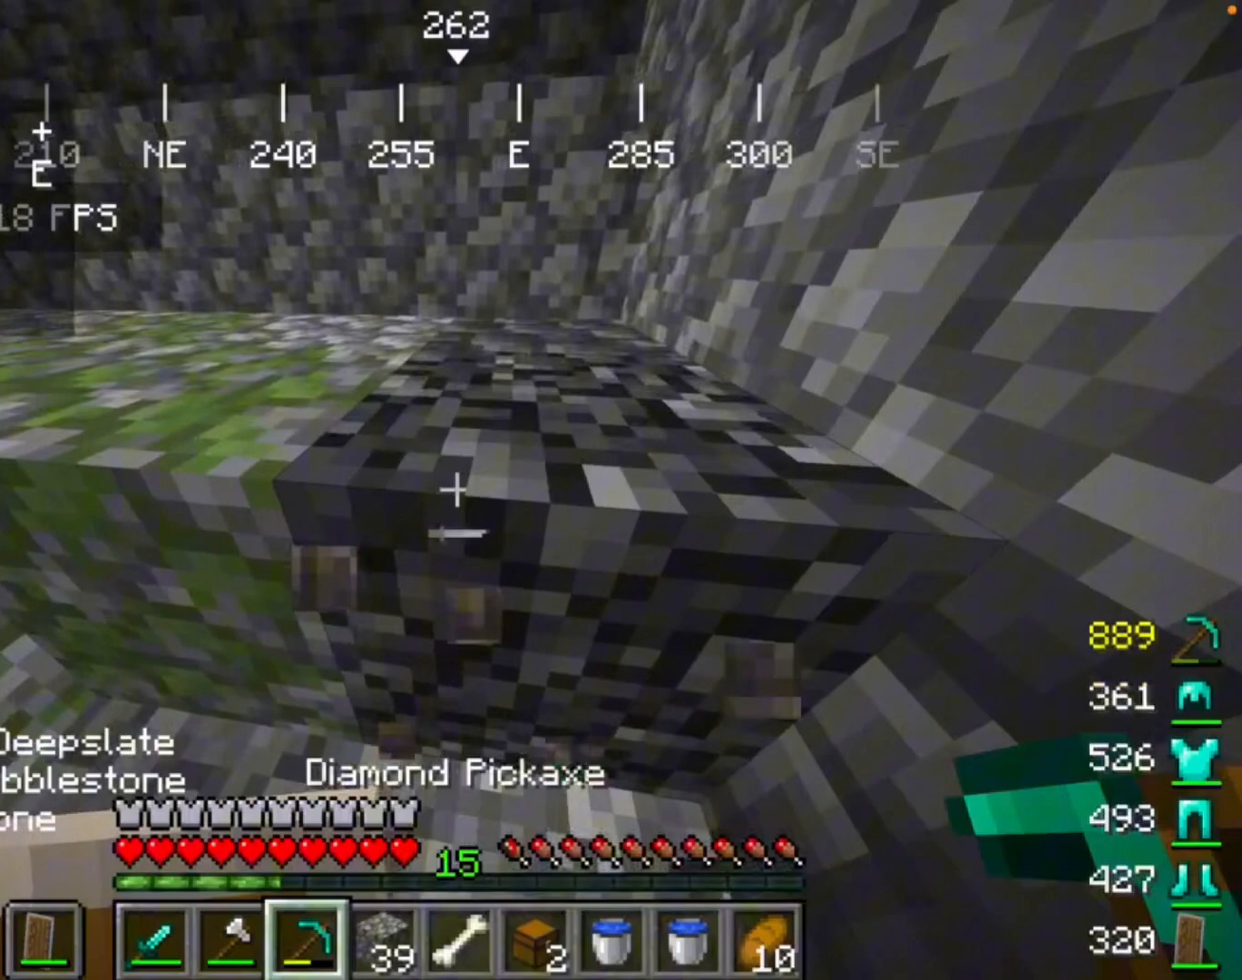
{"keys": [], "mouse": ["left"], "events": []}
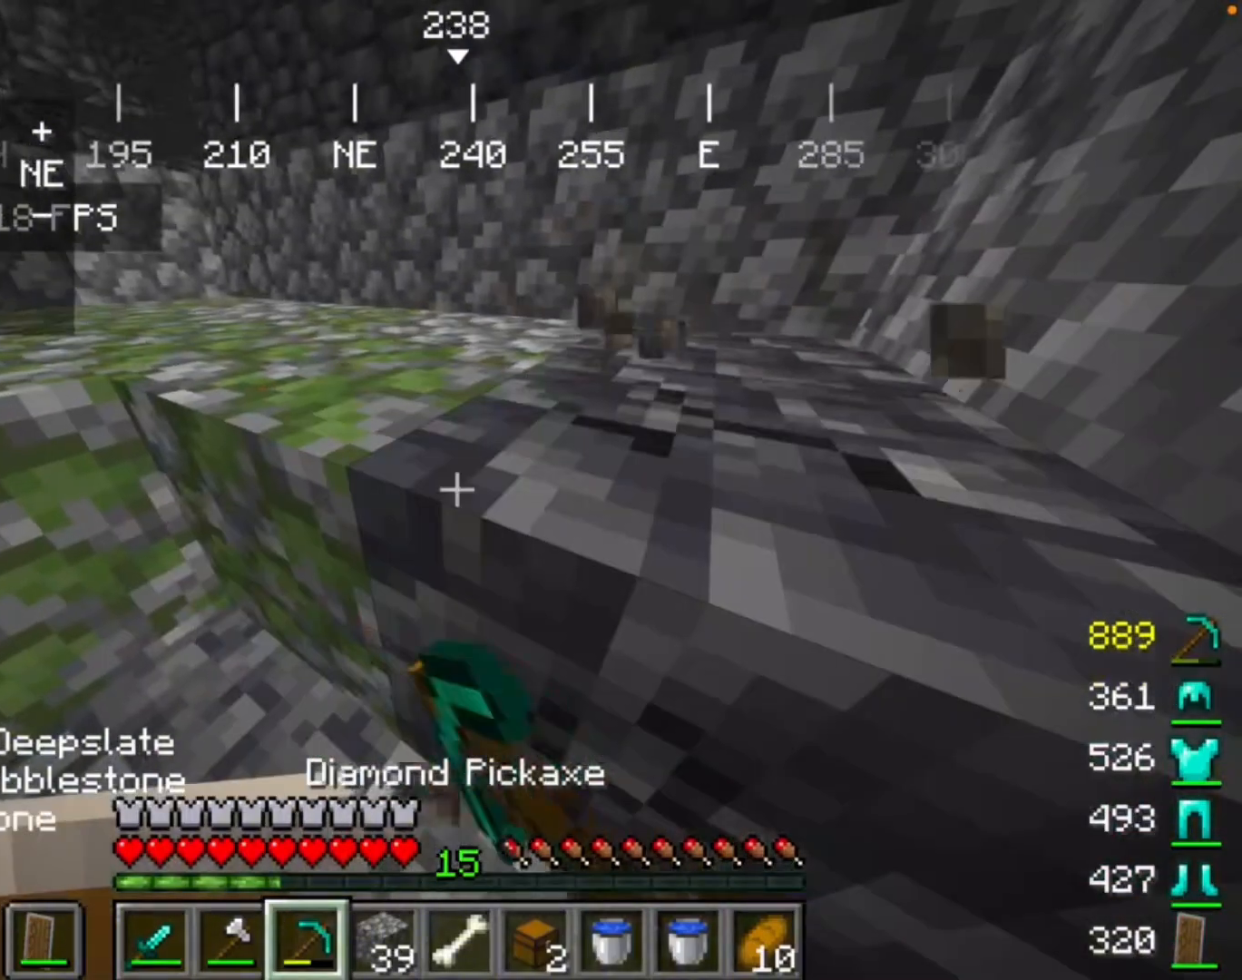
{"keys": [], "mouse": ["left"], "events": []}